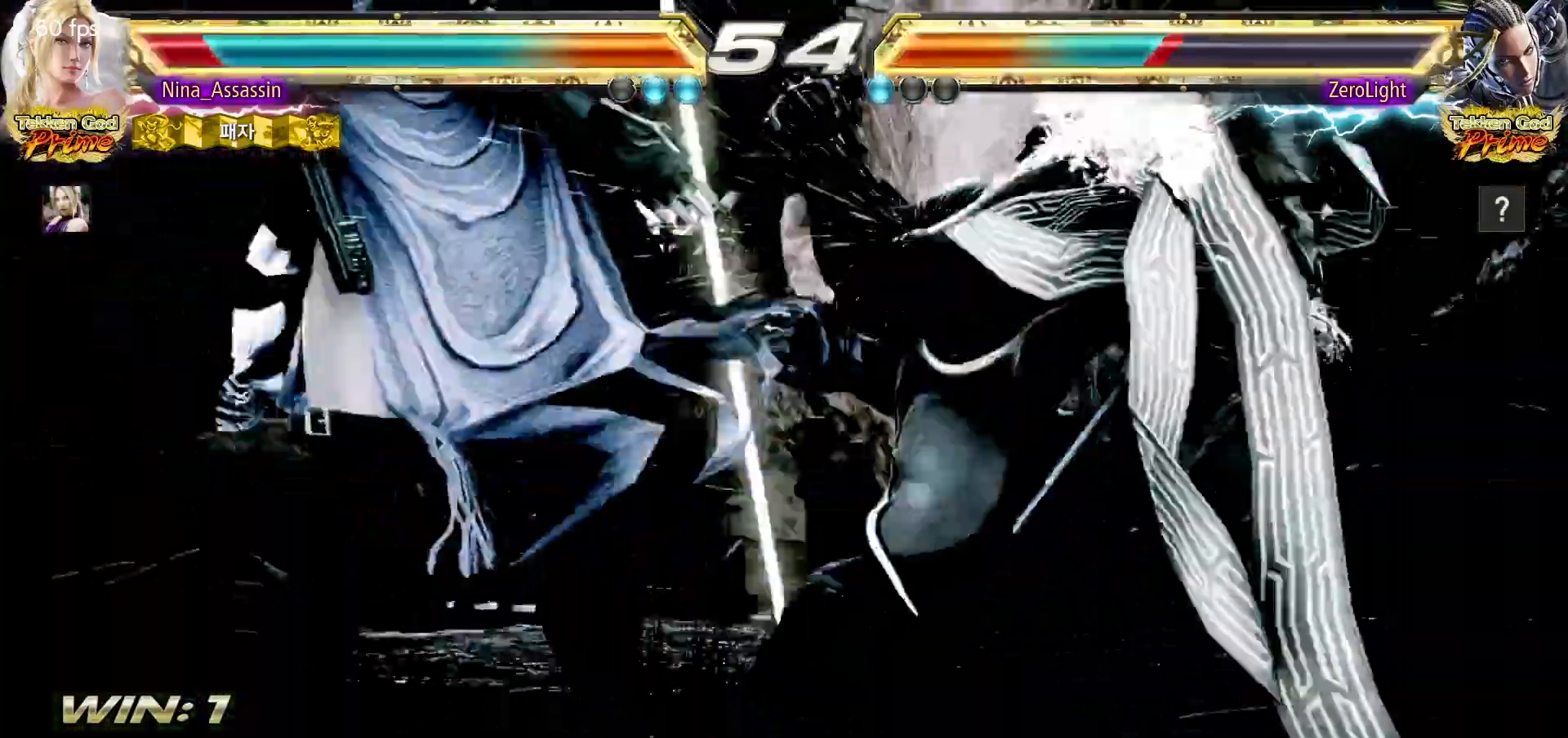
Gameplay with a controller (arcade stick); each line is a JSON object with the inputs held at the frame after it (dt_ms = milliseconds from this image to that frame). "events" lists button and stick changes between this image and that frame as [ms after this image, input, new state], when the widget could be followed in between. Not read: L3 R3.
{"dt_ms": 1000, "buttons": [], "left_stick": "center"}
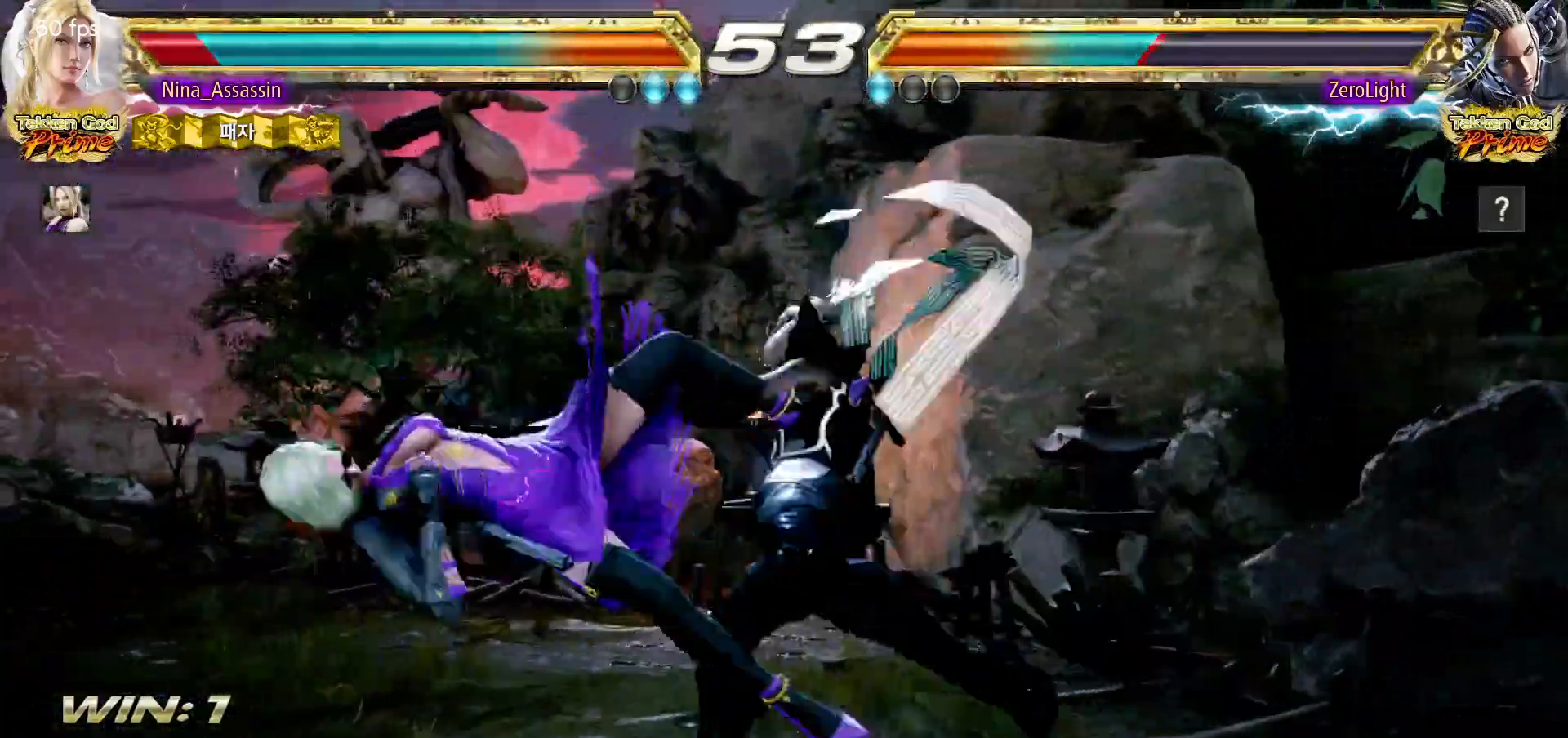
{"dt_ms": 500, "buttons": ["SQUARE"], "left_stick": "center", "events": [[17, "TRIANGLE", "down"], [83, "TRIANGLE", "up"], [117, "SQUARE", "down"], [167, "SQUARE", "up"], [217, "TRIANGLE", "down"], [267, "TRIANGLE", "up"], [300, "SQUARE", "down"], [350, "SQUARE", "up"], [400, "TRIANGLE", "down"], [450, "TRIANGLE", "up"], [483, "SQUARE", "down"]]}
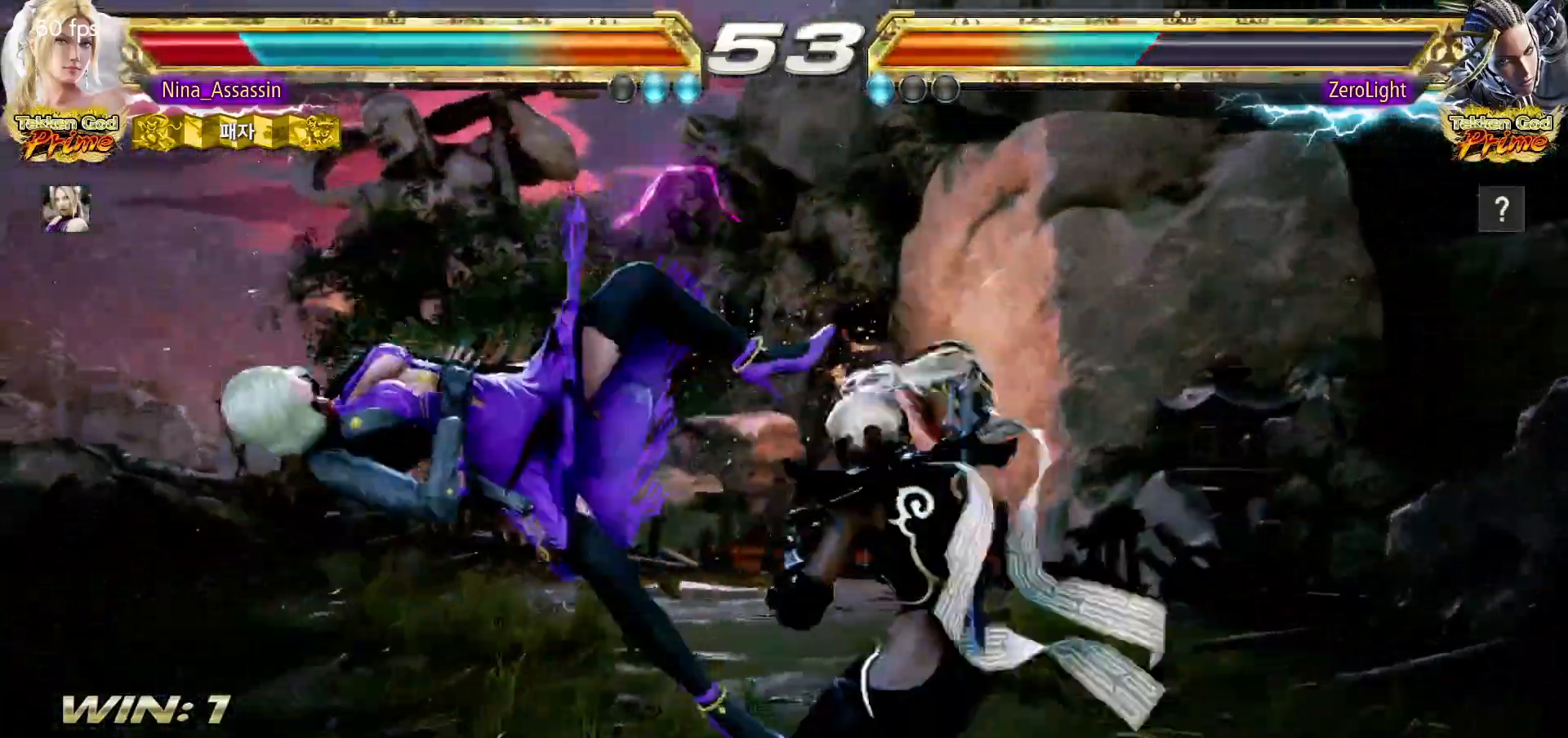
{"dt_ms": 500, "buttons": [], "left_stick": "center", "events": [[33, "SQUARE", "up"], [83, "TRIANGLE", "down"], [133, "TRIANGLE", "up"], [150, "SQUARE", "down"], [217, "SQUARE", "up"], [267, "TRIANGLE", "down"], [300, "TRIANGLE", "up"], [333, "SQUARE", "down"], [383, "SQUARE", "up"], [433, "TRIANGLE", "down"], [467, "TRIANGLE", "up"]]}
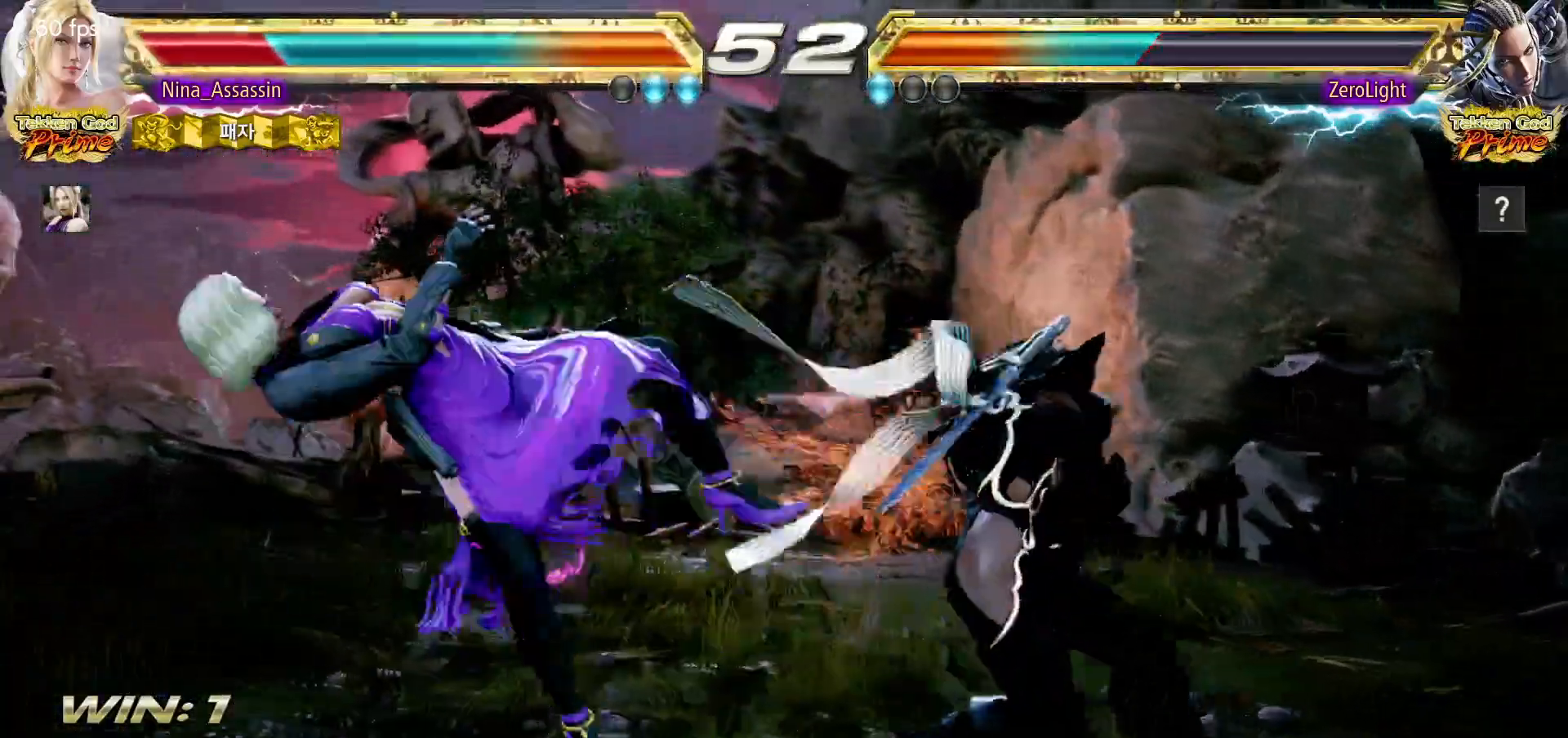
{"dt_ms": 500, "buttons": ["TRIANGLE"], "left_stick": "center", "events": [[17, "SQUARE", "down"], [67, "SQUARE", "up"], [117, "TRIANGLE", "down"], [150, "TRIANGLE", "up"], [200, "SQUARE", "down"], [250, "SQUARE", "up"], [283, "TRIANGLE", "down"], [333, "TRIANGLE", "up"], [383, "SQUARE", "down"], [433, "SQUARE", "up"], [483, "TRIANGLE", "down"]]}
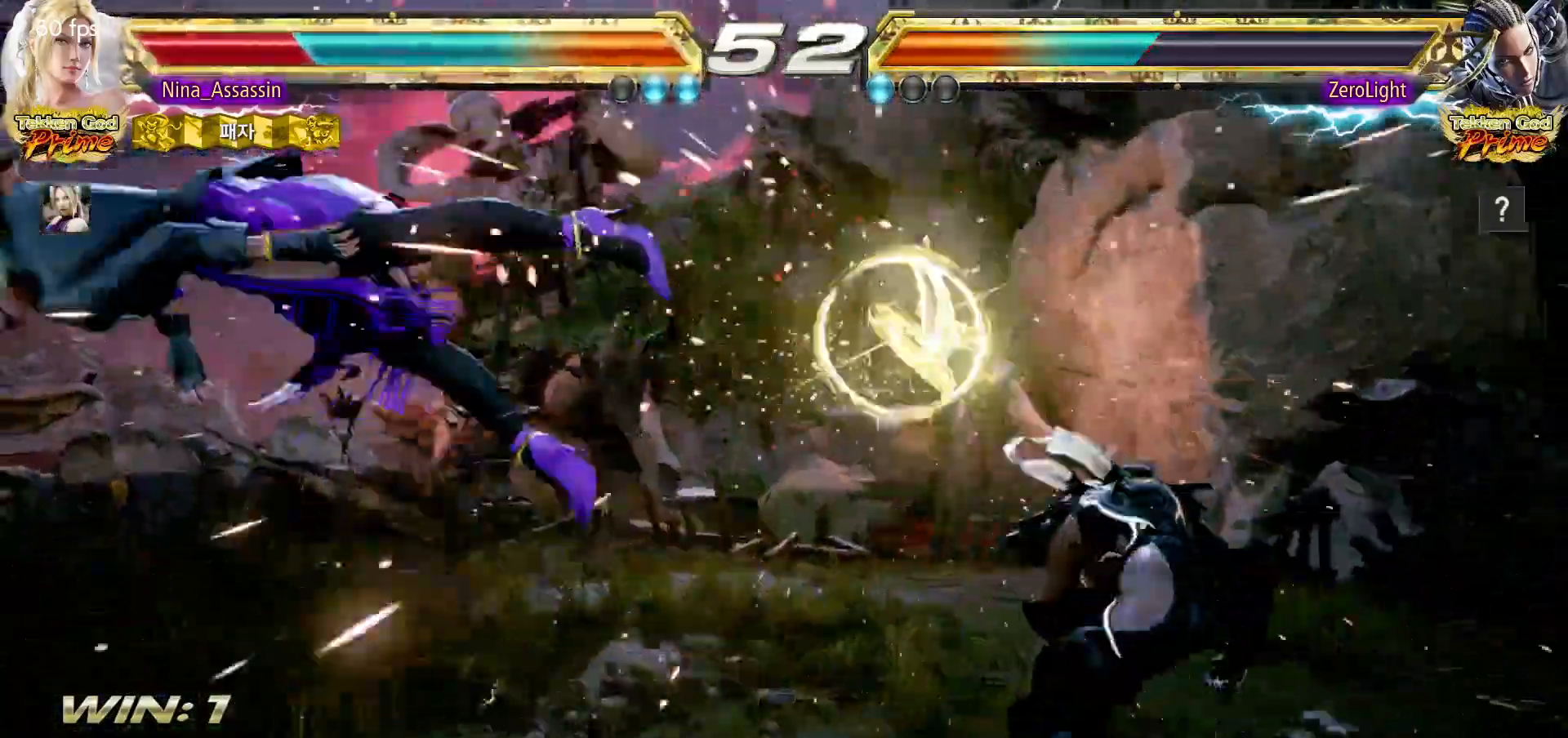
{"dt_ms": 500, "buttons": [], "left_stick": "center", "events": [[33, "TRIANGLE", "up"], [83, "SQUARE", "down"], [117, "SQUARE", "up"], [167, "TRIANGLE", "down"], [233, "TRIANGLE", "up"], [267, "SQUARE", "down"], [317, "SQUARE", "up"], [367, "TRIANGLE", "down"], [417, "TRIANGLE", "up"], [450, "SQUARE", "down"], [500, "SQUARE", "up"]]}
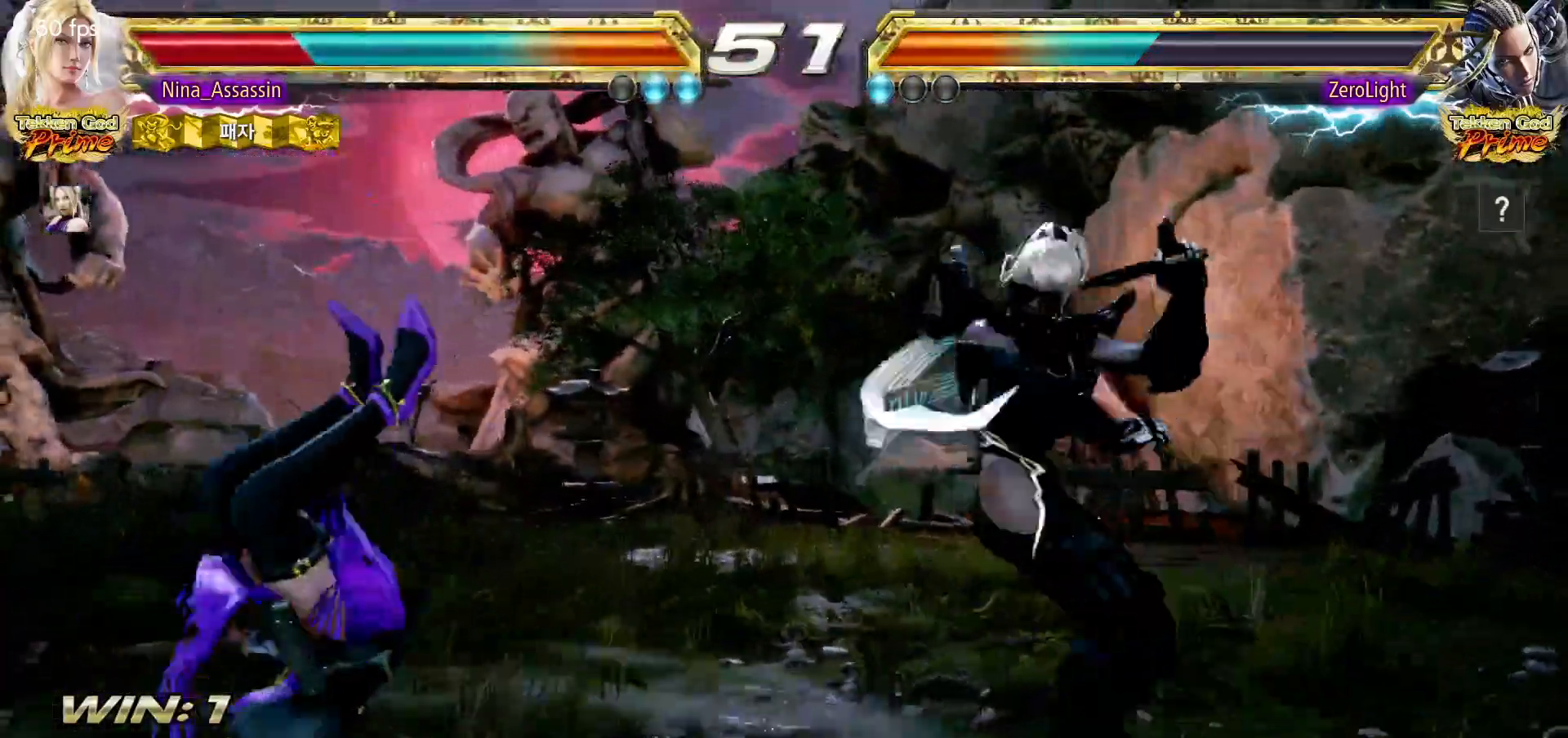
{"dt_ms": 500, "buttons": [], "left_stick": "center", "events": [[50, "TRIANGLE", "down"], [100, "TRIANGLE", "up"], [150, "SQUARE", "down"], [200, "SQUARE", "up"], [250, "TRIANGLE", "down"], [300, "TRIANGLE", "up"], [333, "SQUARE", "down"], [383, "SQUARE", "up"], [433, "TRIANGLE", "down"], [483, "TRIANGLE", "up"]]}
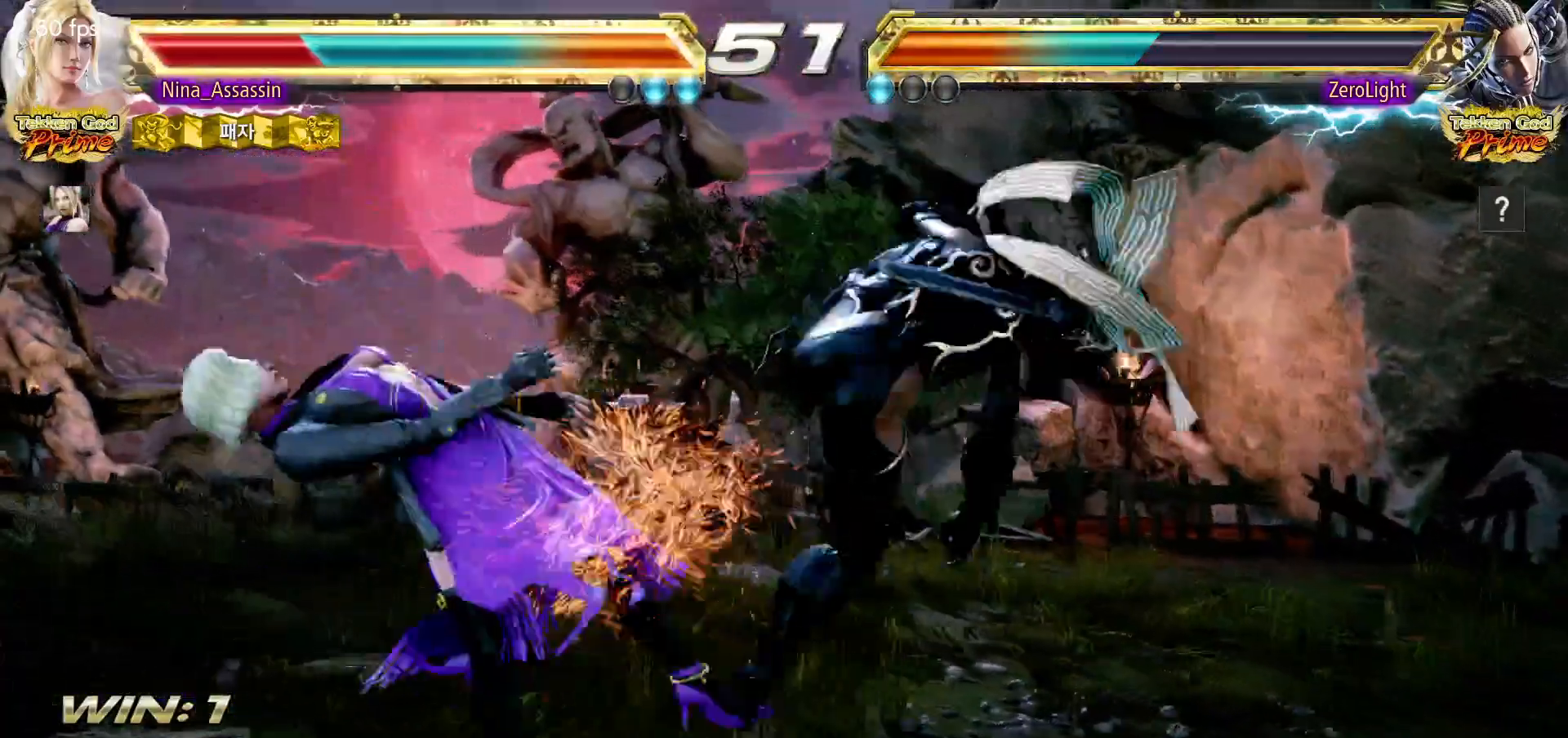
{"dt_ms": 500, "buttons": [], "left_stick": "center", "events": [[33, "SQUARE", "down"], [83, "SQUARE", "up"], [133, "TRIANGLE", "down"], [183, "TRIANGLE", "up"], [233, "SQUARE", "down"], [283, "SQUARE", "up"], [333, "TRIANGLE", "down"], [400, "TRIANGLE", "up"], [433, "SQUARE", "down"], [483, "SQUARE", "up"]]}
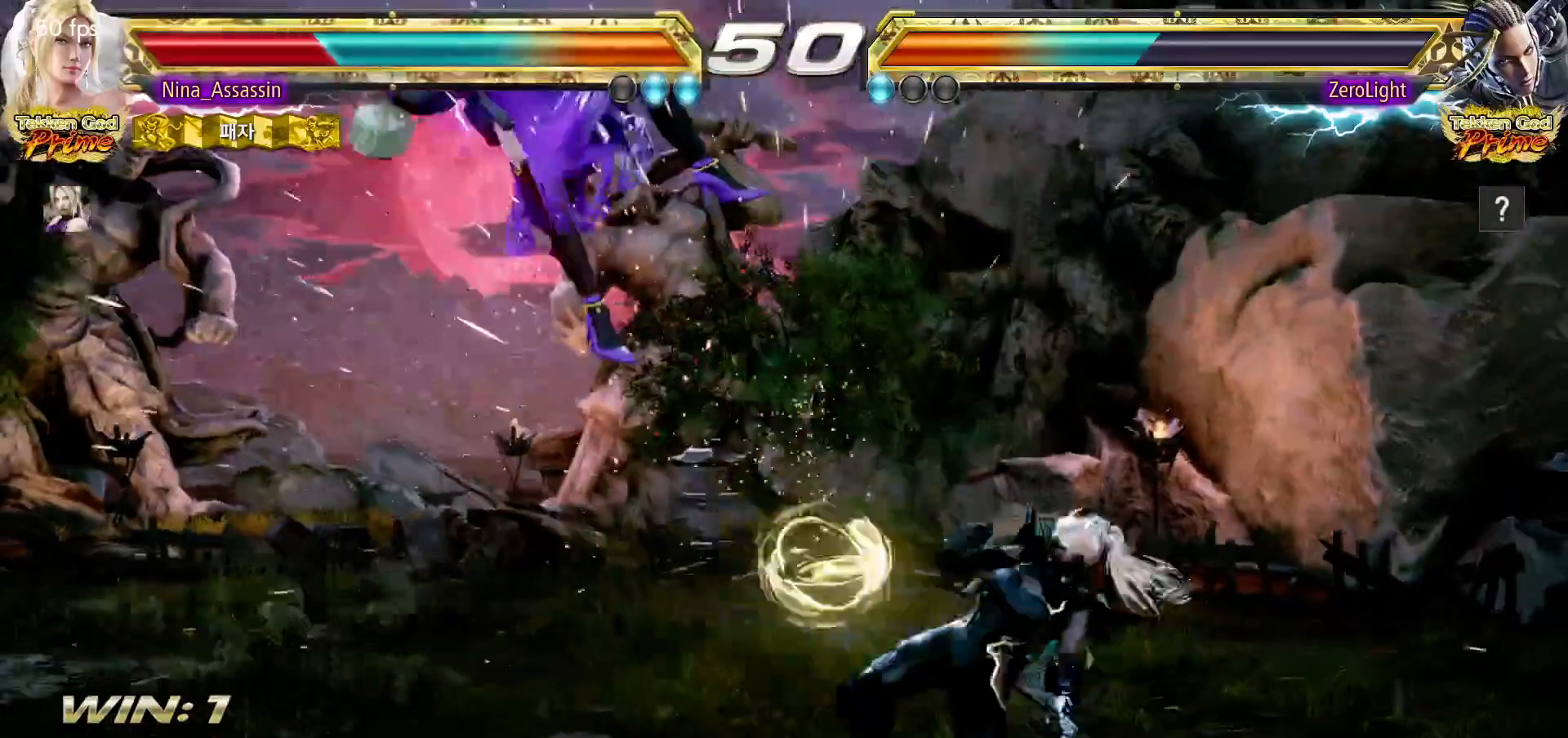
{"dt_ms": 500, "buttons": [], "left_stick": "center", "events": [[33, "TRIANGLE", "down"], [83, "TRIANGLE", "up"], [133, "SQUARE", "down"], [183, "SQUARE", "up"], [233, "TRIANGLE", "down"], [283, "TRIANGLE", "up"], [333, "SQUARE", "down"], [383, "SQUARE", "up"], [433, "TRIANGLE", "down"], [483, "TRIANGLE", "up"]]}
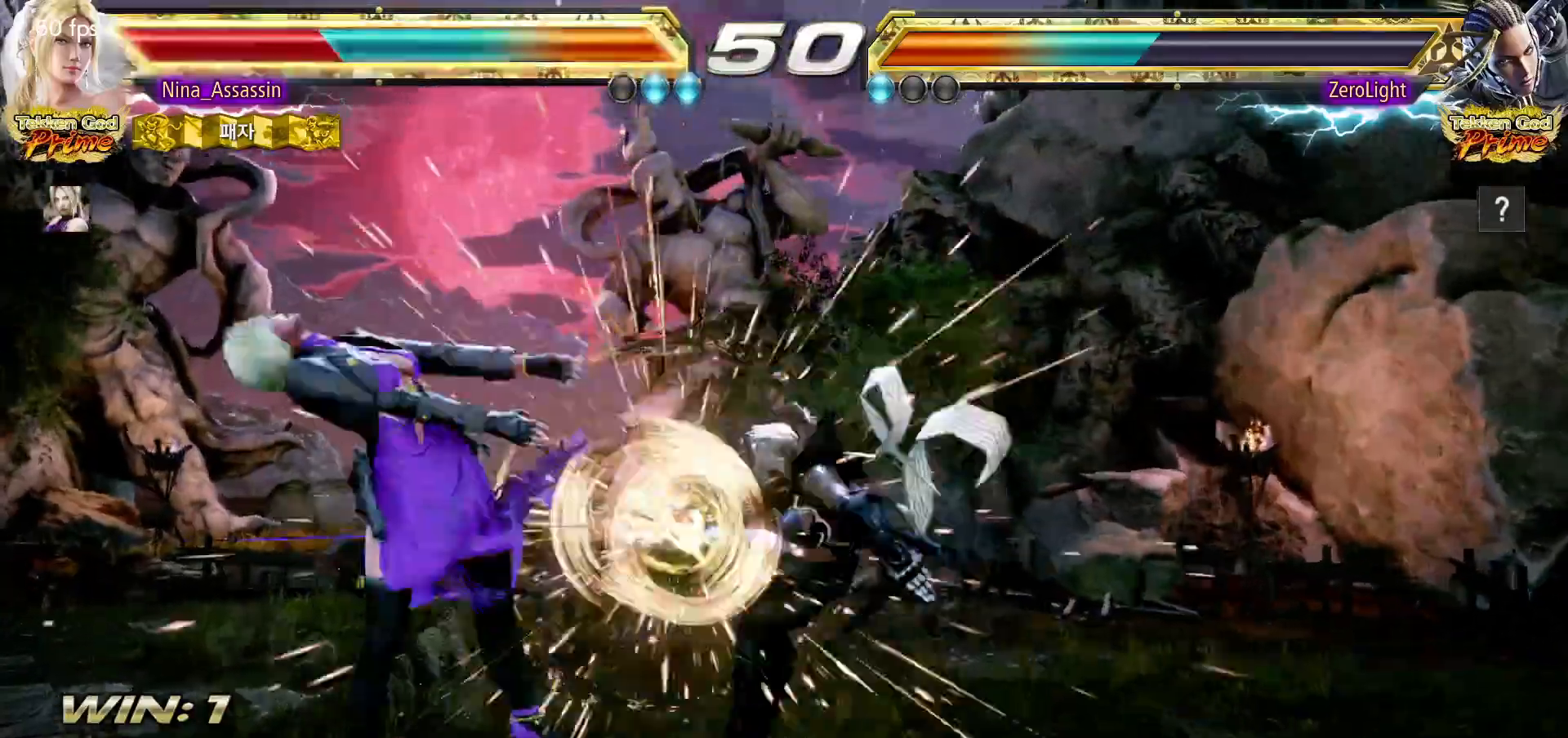
{"dt_ms": 500, "buttons": [], "left_stick": "center", "events": [[33, "SQUARE", "down"], [83, "SQUARE", "up"], [133, "TRIANGLE", "down"], [183, "TRIANGLE", "up"], [233, "SQUARE", "down"], [283, "SQUARE", "up"], [333, "TRIANGLE", "down"], [383, "TRIANGLE", "up"], [417, "SQUARE", "down"], [467, "SQUARE", "up"]]}
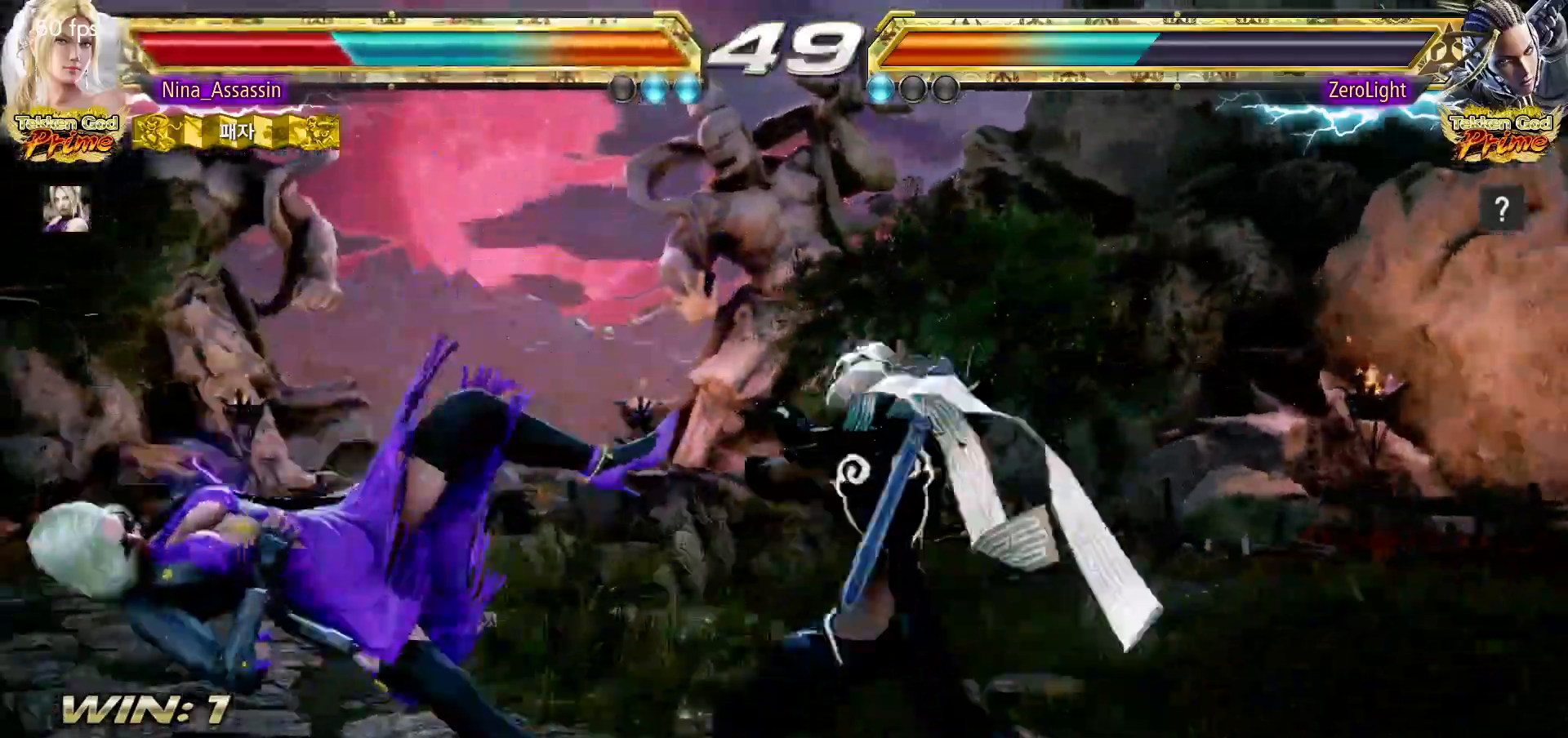
{"dt_ms": 500, "buttons": ["CIRCLE"], "left_stick": "center", "events": [[17, "TRIANGLE", "down"], [83, "TRIANGLE", "up"], [117, "SQUARE", "down"], [167, "SQUARE", "up"], [217, "TRIANGLE", "down"], [267, "TRIANGLE", "up"], [317, "SQUARE", "down"], [333, "SQUARE", "up"], [467, "CIRCLE", "down"]]}
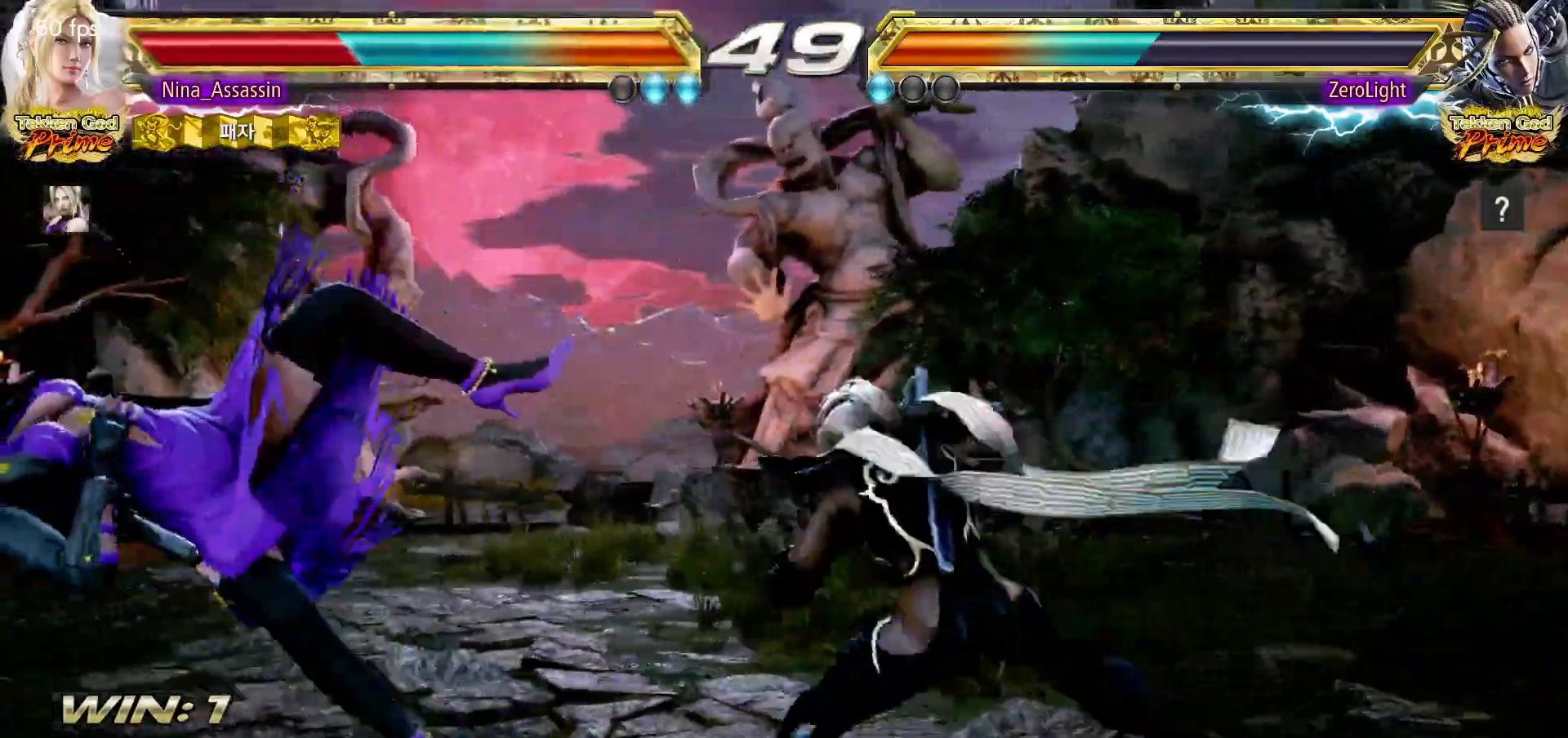
{"dt_ms": 500, "buttons": [], "left_stick": "center", "events": [[33, "CIRCLE", "up"], [50, "CROSS", "down"], [100, "CROSS", "up"], [133, "CIRCLE", "down"], [183, "CIRCLE", "up"], [217, "CROSS", "down"], [267, "CROSS", "up"], [300, "CIRCLE", "down"], [350, "CIRCLE", "up"], [367, "CROSS", "down"], [417, "CROSS", "up"]]}
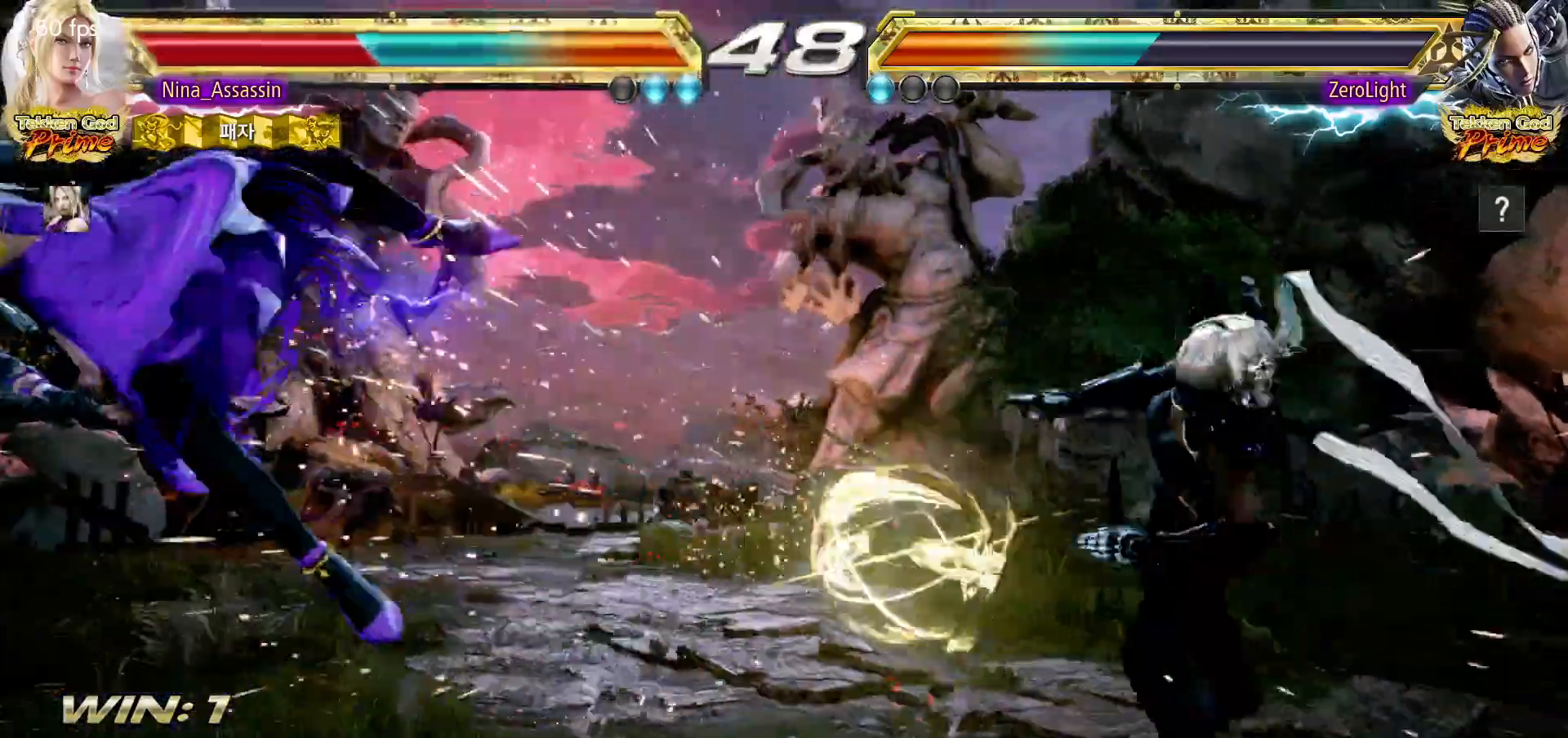
{"dt_ms": 500, "buttons": ["SQUARE"], "left_stick": "center", "events": [[433, "TRIANGLE", "down"], [467, "TRIANGLE", "up"], [500, "SQUARE", "down"]]}
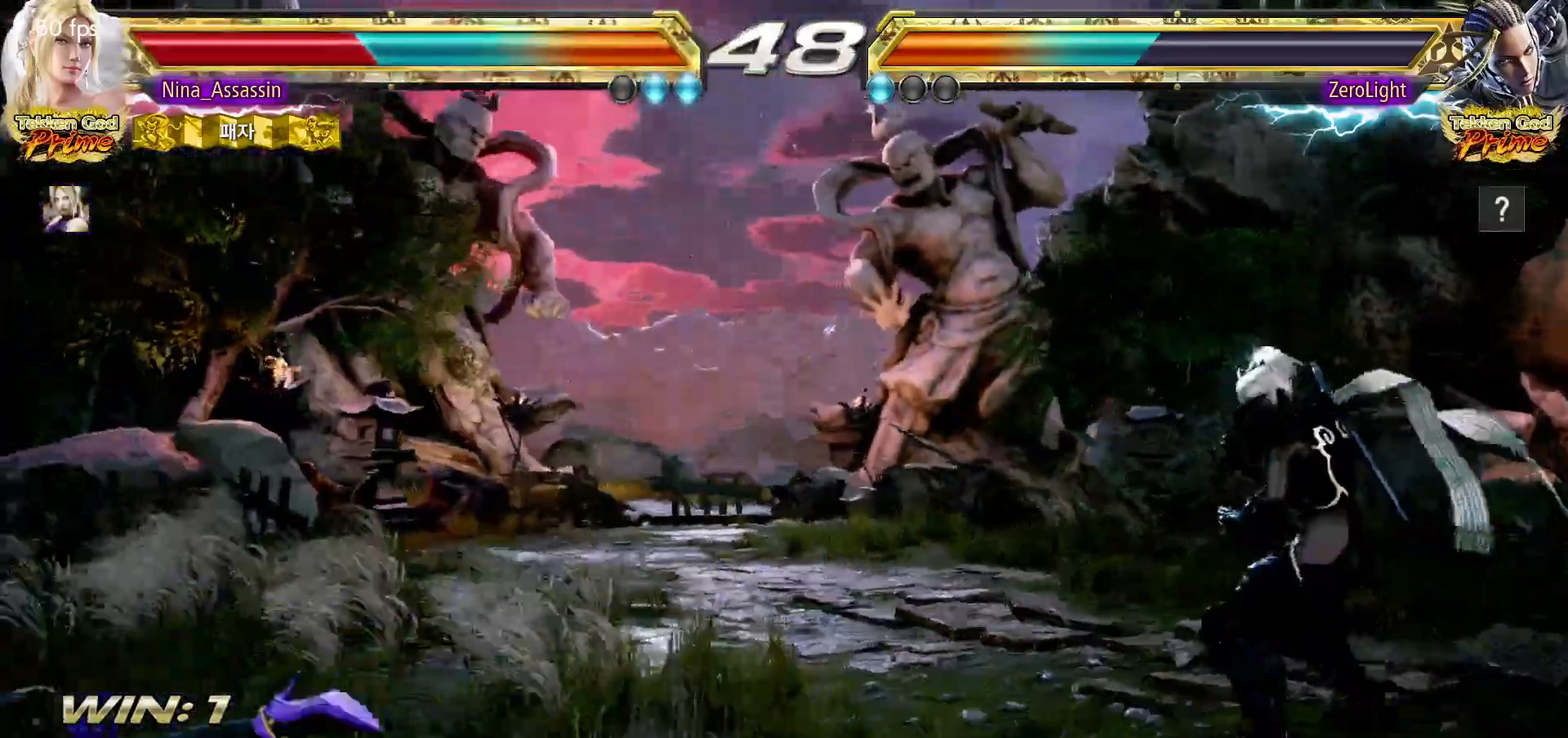
{"dt_ms": 500, "buttons": [], "left_stick": "center", "events": [[50, "SQUARE", "up"], [100, "TRIANGLE", "down"], [133, "TRIANGLE", "up"], [167, "SQUARE", "down"], [217, "SQUARE", "up"], [250, "TRIANGLE", "down"], [300, "TRIANGLE", "up"]]}
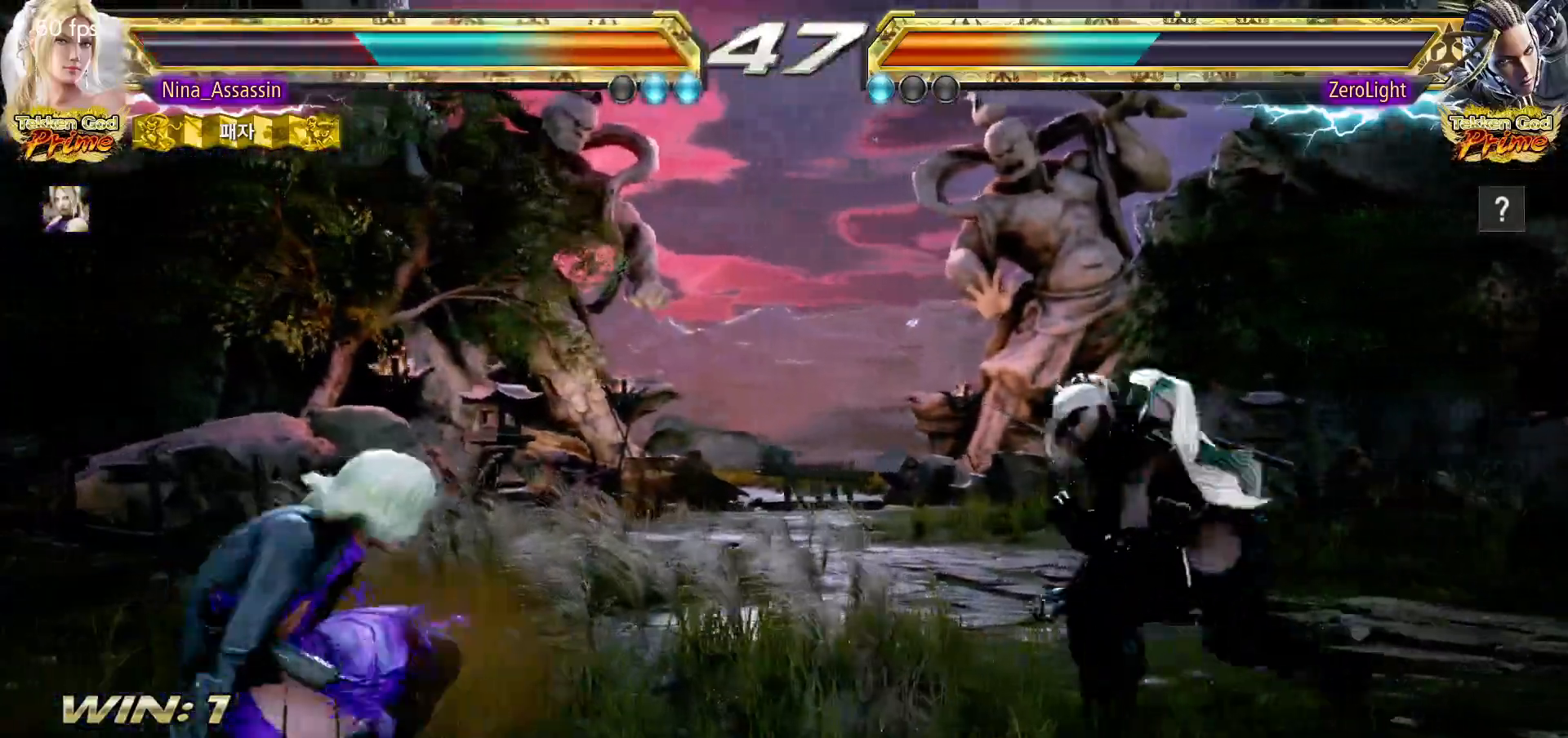
{"dt_ms": 500, "buttons": [], "left_stick": "left", "events": [[117, "CIRCLE", "down"], [183, "CIRCLE", "up"], [367, "left_stick", "left"]]}
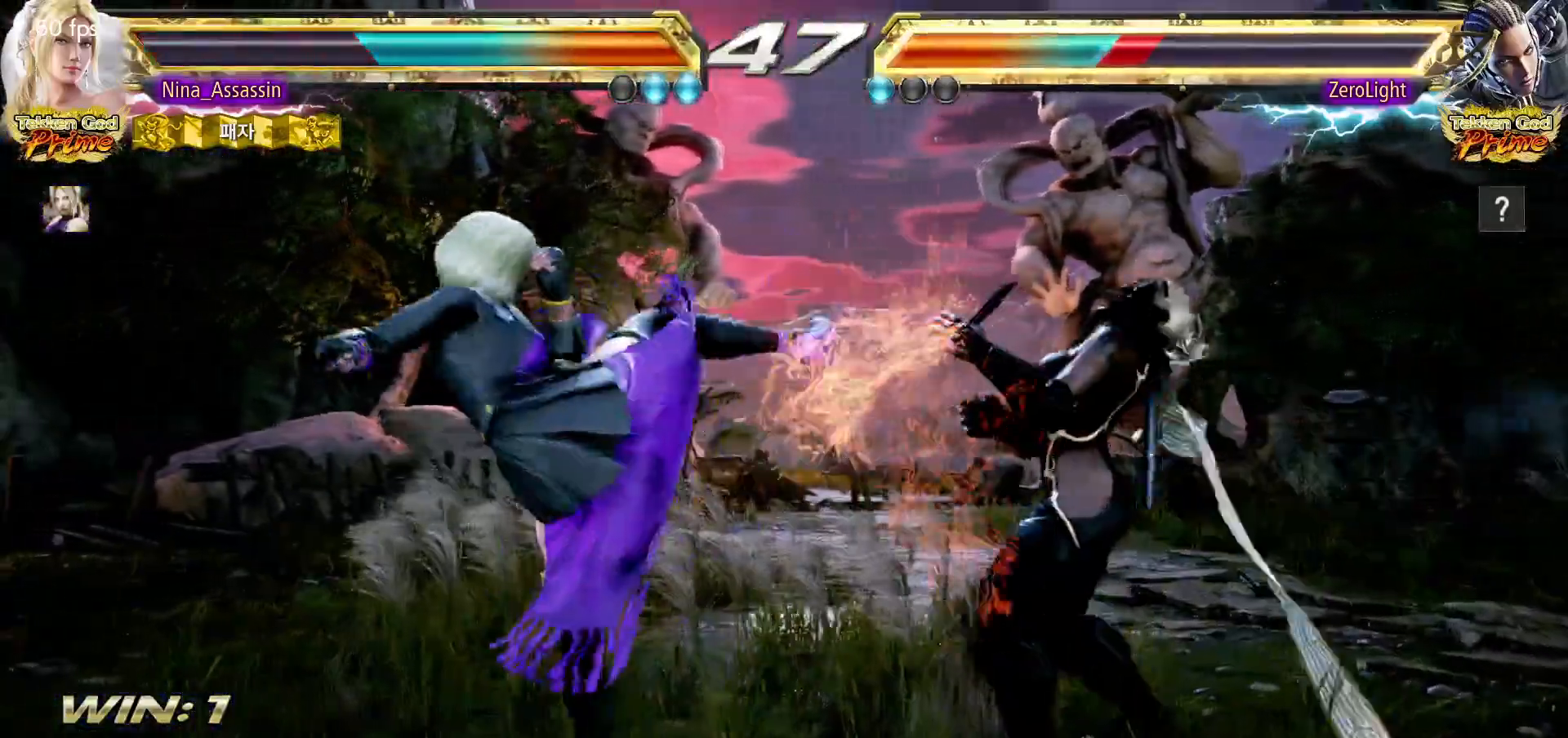
{"dt_ms": 500, "buttons": [], "left_stick": "right", "events": [[50, "left_stick", "center"], [117, "left_stick", "right"], [150, "TRIANGLE", "down"], [200, "TRIANGLE", "up"]]}
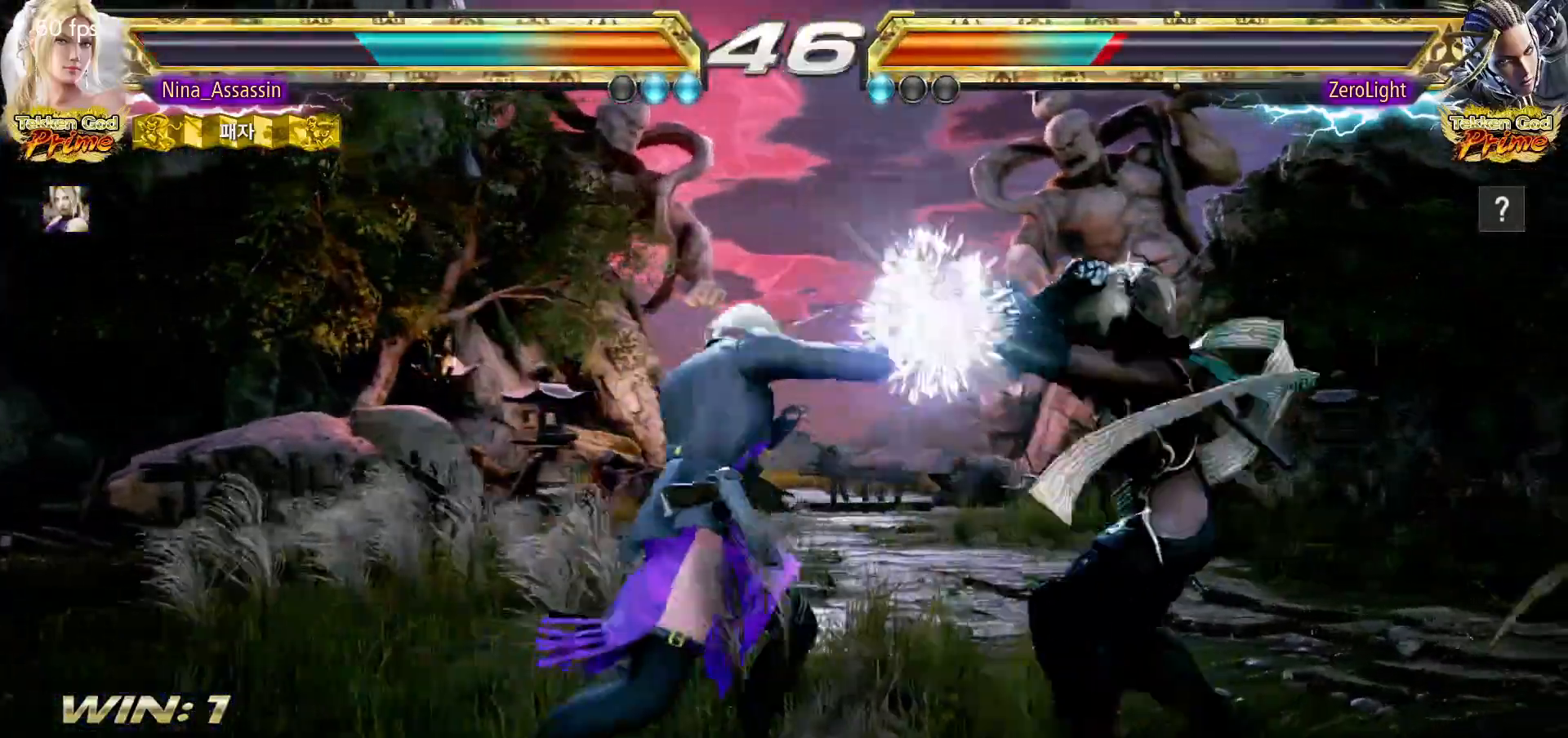
{"dt_ms": 500, "buttons": [], "left_stick": "right", "events": [[50, "SQUARE", "down"], [100, "SQUARE", "up"], [300, "CIRCLE", "down"], [350, "CIRCLE", "up"], [433, "CIRCLE", "down"], [467, "CIRCLE", "up"]]}
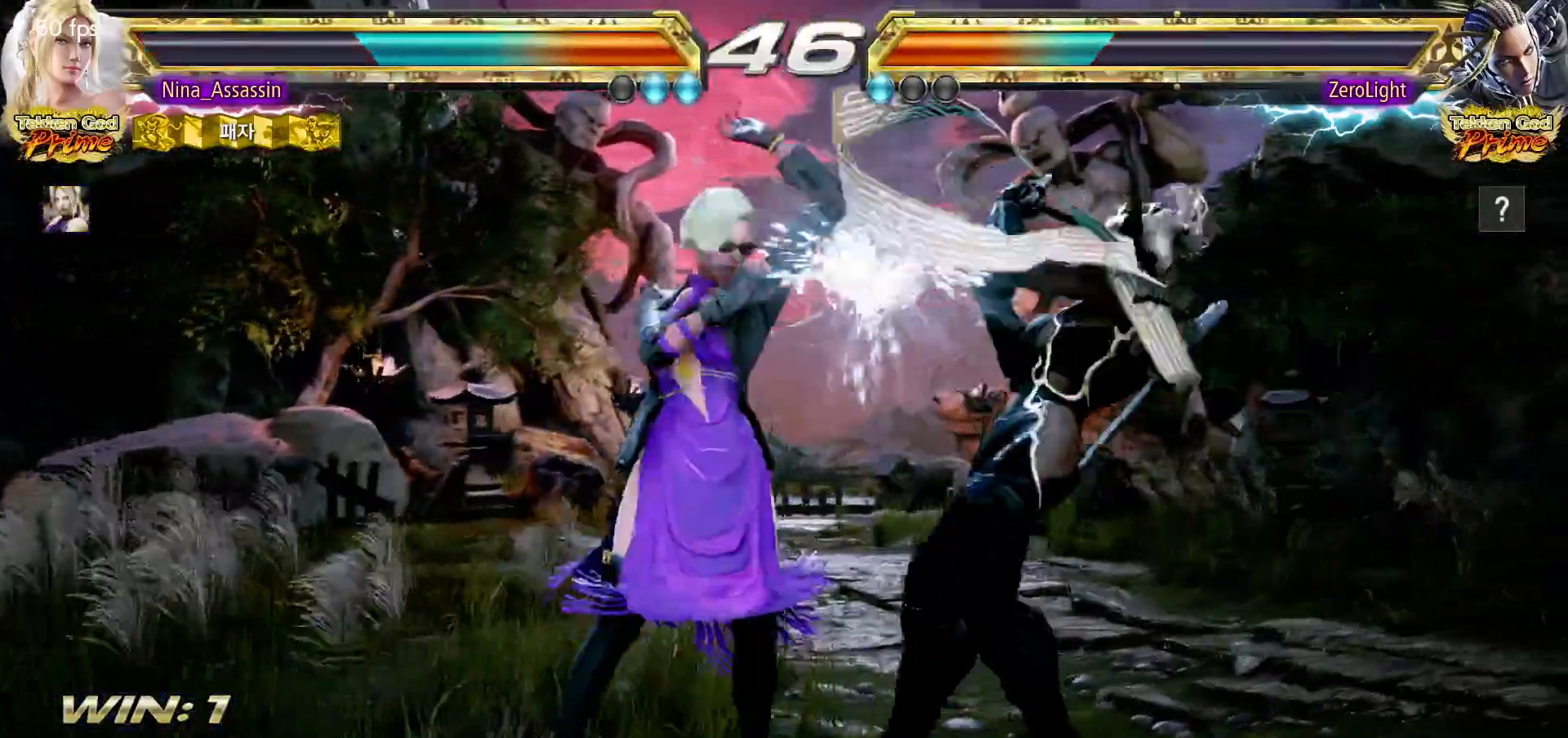
{"dt_ms": 500, "buttons": [], "left_stick": "left", "events": [[50, "CIRCLE", "down"], [100, "CIRCLE", "up"], [217, "left_stick", "center"], [283, "left_stick", "left"]]}
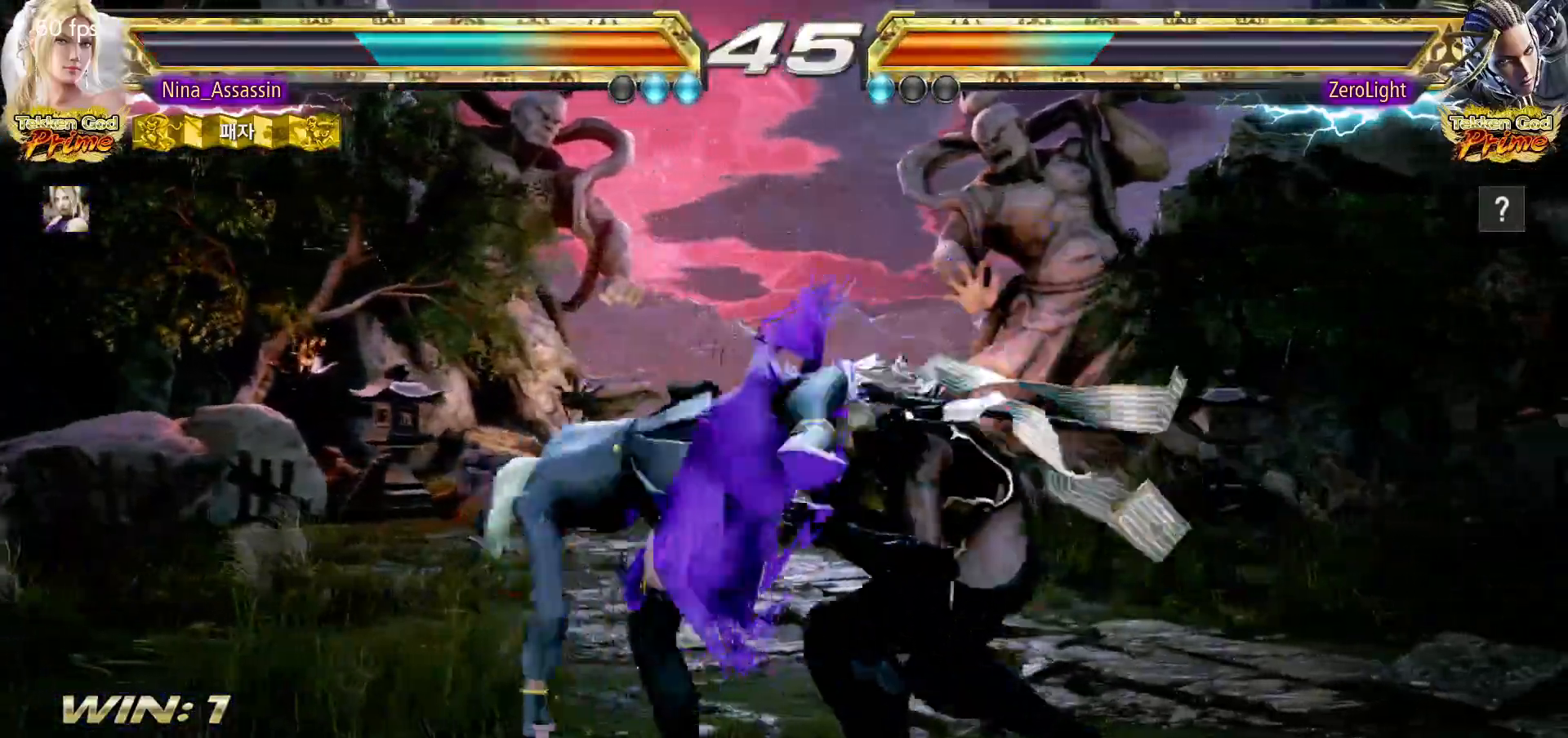
{"dt_ms": 500, "buttons": ["TRIANGLE"], "left_stick": "center", "events": [[417, "left_stick", "center"], [500, "TRIANGLE", "down"]]}
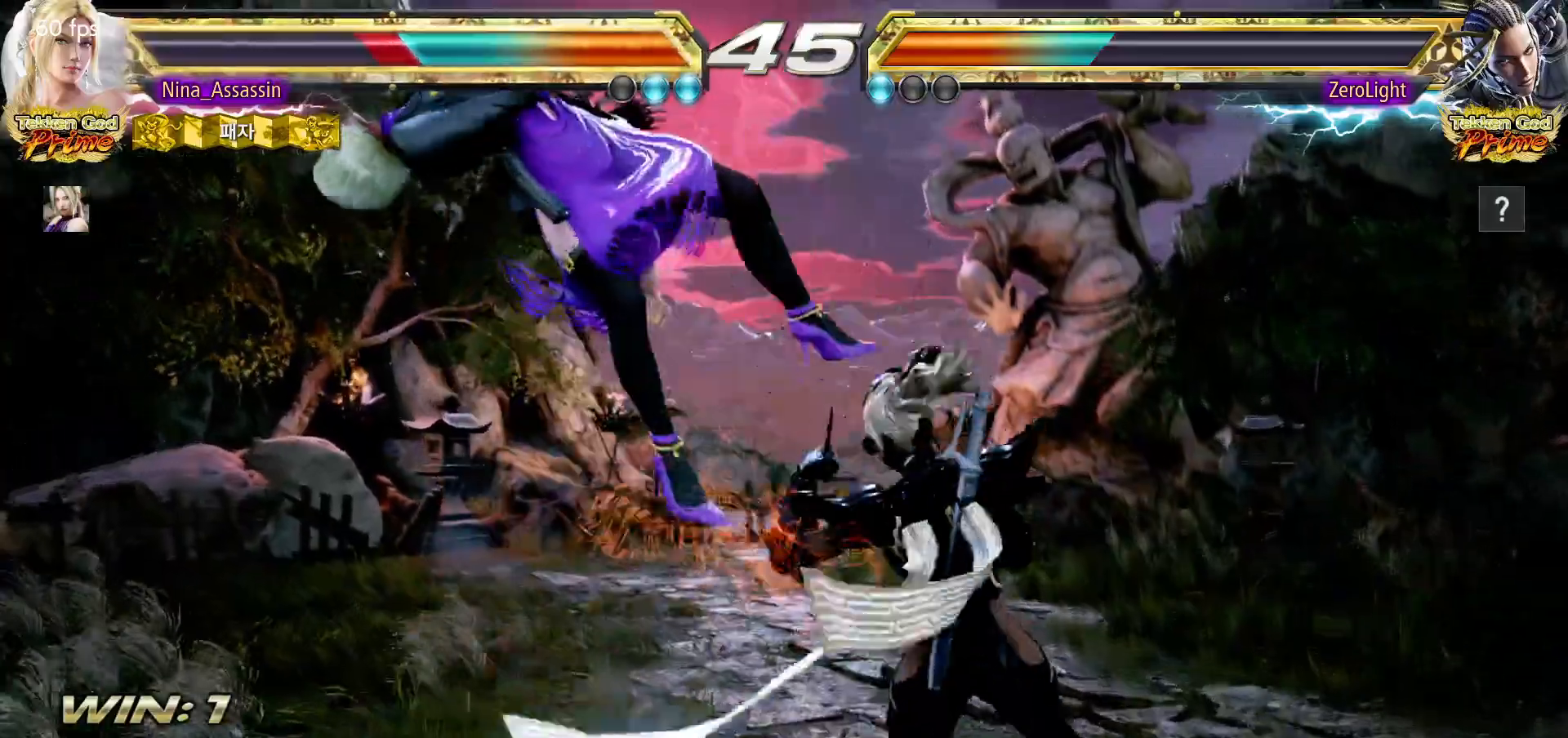
{"dt_ms": 500, "buttons": [], "left_stick": "center", "events": [[50, "TRIANGLE", "up"], [67, "SQUARE", "down"], [117, "SQUARE", "up"], [167, "TRIANGLE", "down"], [217, "TRIANGLE", "up"], [250, "SQUARE", "down"], [300, "SQUARE", "up"], [350, "TRIANGLE", "down"], [400, "TRIANGLE", "up"], [433, "SQUARE", "down"], [483, "SQUARE", "up"]]}
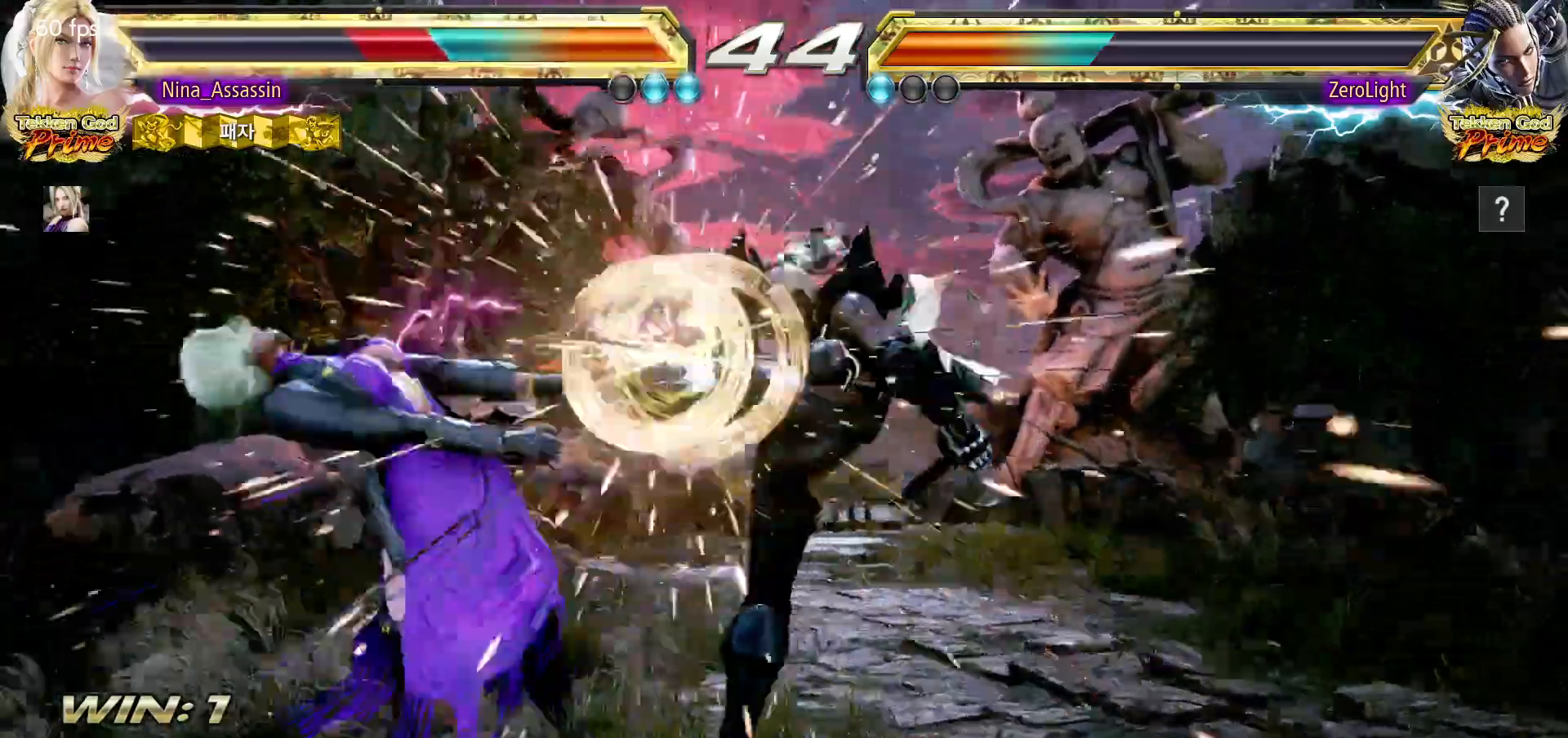
{"dt_ms": 500, "buttons": ["SQUARE"], "left_stick": "center", "events": [[33, "TRIANGLE", "down"], [83, "TRIANGLE", "up"], [117, "SQUARE", "down"], [150, "SQUARE", "up"], [200, "TRIANGLE", "down"], [250, "TRIANGLE", "up"], [283, "SQUARE", "down"], [333, "SQUARE", "up"], [383, "TRIANGLE", "down"], [433, "TRIANGLE", "up"], [467, "SQUARE", "down"]]}
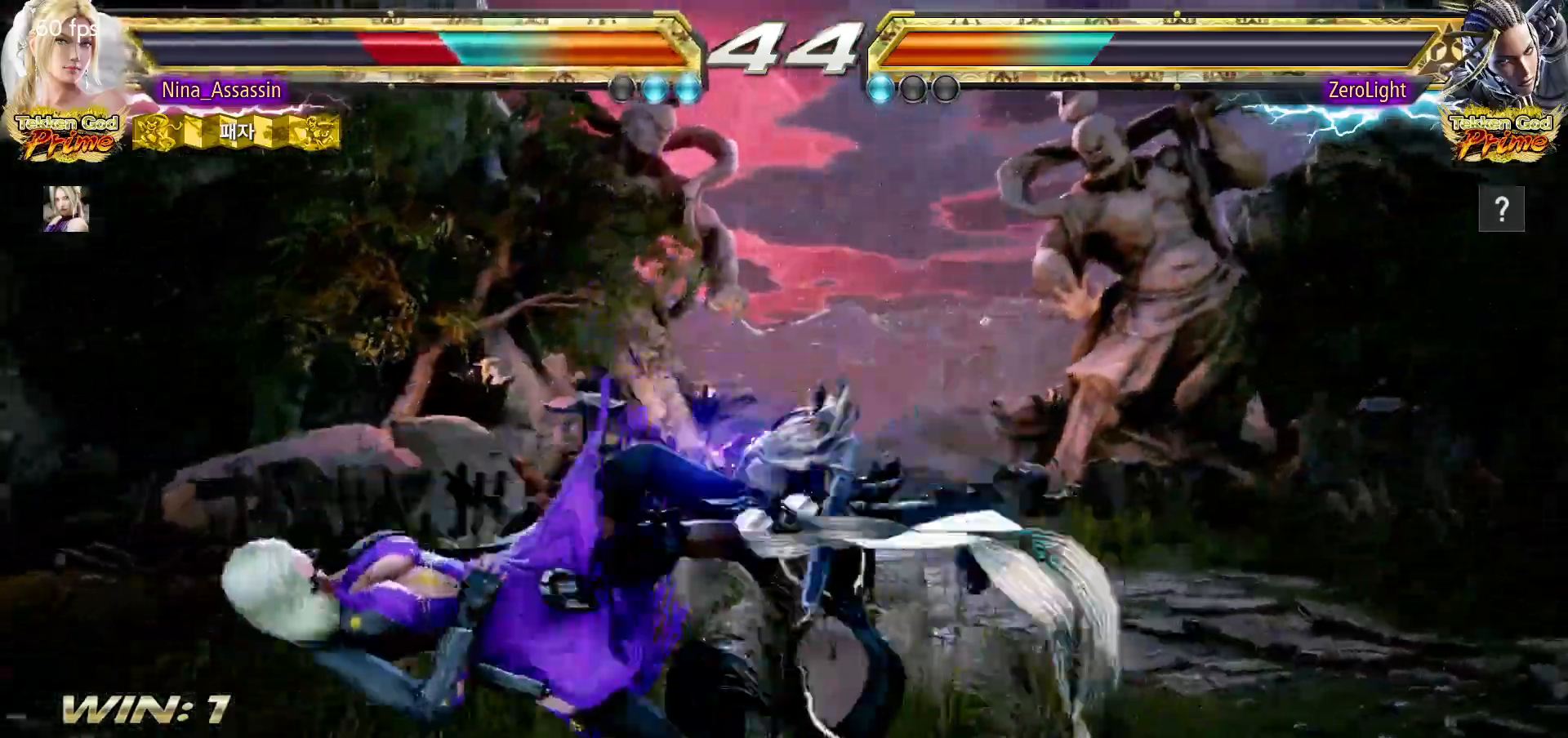
{"dt_ms": 500, "buttons": [], "left_stick": "center", "events": [[17, "SQUARE", "up"], [67, "TRIANGLE", "down"], [117, "TRIANGLE", "up"], [150, "SQUARE", "down"], [200, "SQUARE", "up"], [250, "TRIANGLE", "down"], [300, "TRIANGLE", "up"], [333, "SQUARE", "down"], [400, "SQUARE", "up"], [450, "TRIANGLE", "down"], [500, "TRIANGLE", "up"]]}
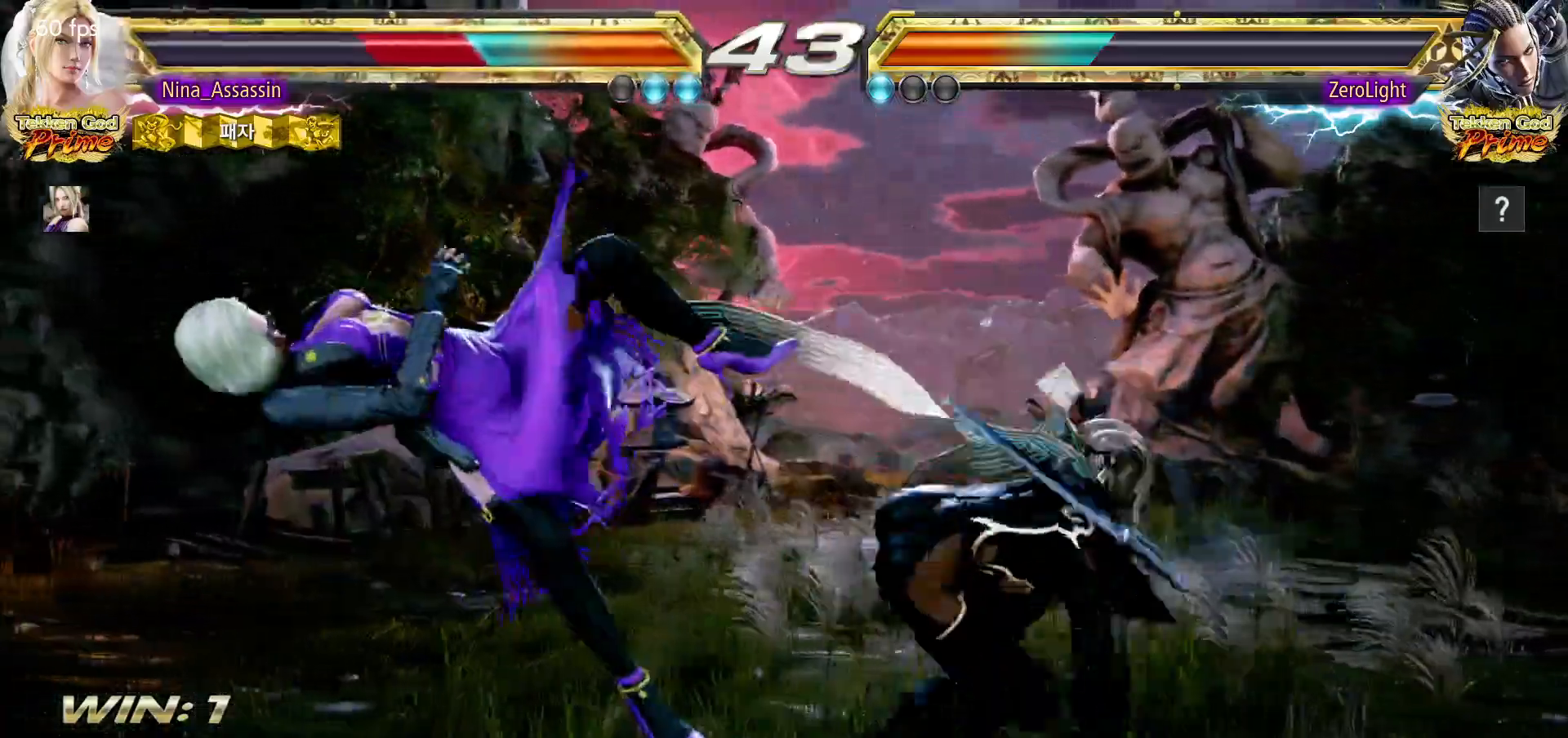
{"dt_ms": 500, "buttons": [], "left_stick": "center", "events": [[33, "SQUARE", "down"], [83, "SQUARE", "up"], [133, "TRIANGLE", "down"], [183, "TRIANGLE", "up"], [217, "SQUARE", "down"], [283, "SQUARE", "up"], [333, "TRIANGLE", "down"], [367, "TRIANGLE", "up"], [417, "SQUARE", "down"], [467, "SQUARE", "up"]]}
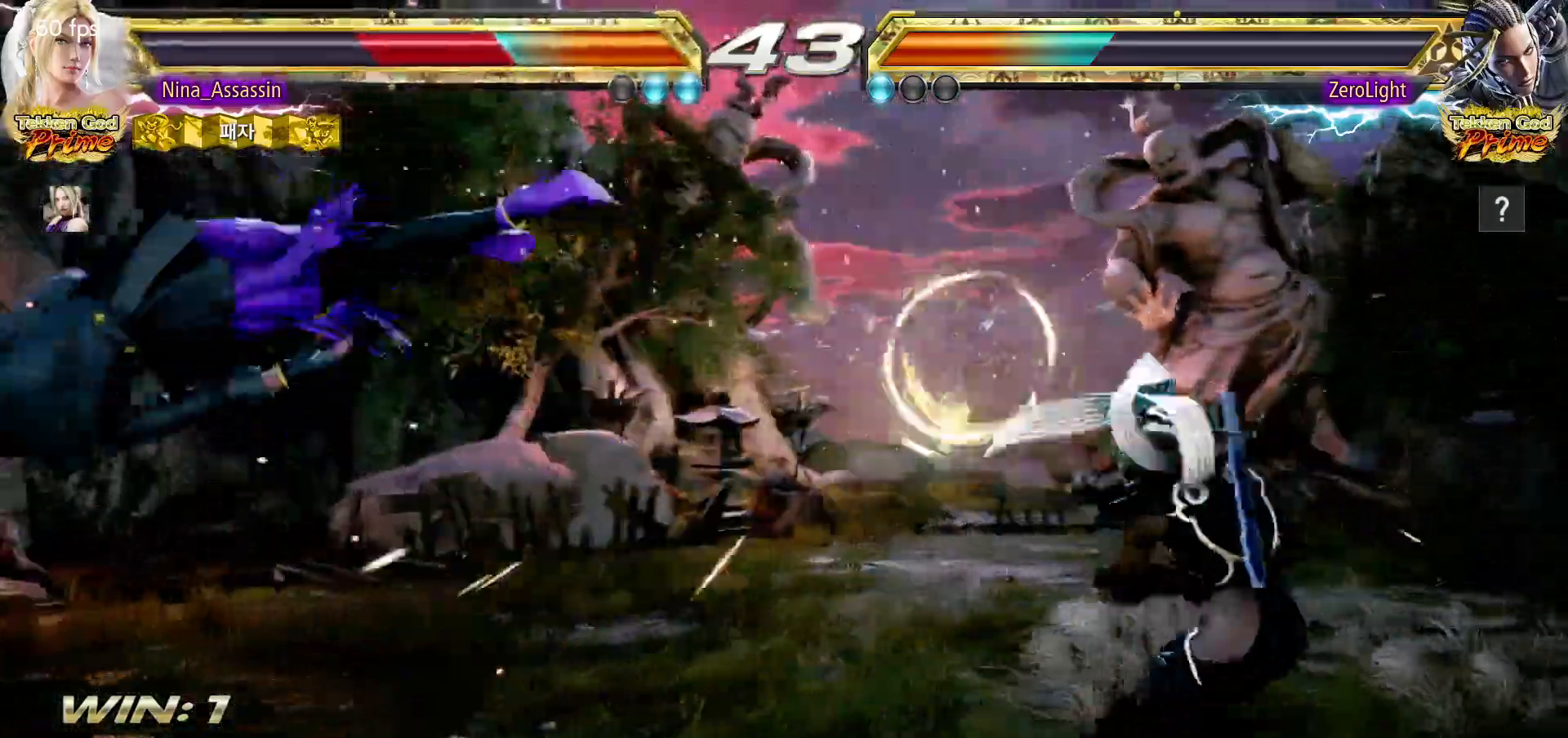
{"dt_ms": 500, "buttons": [], "left_stick": "center", "events": [[17, "TRIANGLE", "down"], [67, "TRIANGLE", "up"], [100, "SQUARE", "down"], [150, "SQUARE", "up"], [200, "TRIANGLE", "down"], [233, "TRIANGLE", "up"], [283, "SQUARE", "down"], [317, "SQUARE", "up"], [367, "TRIANGLE", "down"], [417, "TRIANGLE", "up"], [467, "SQUARE", "down"], [500, "SQUARE", "up"]]}
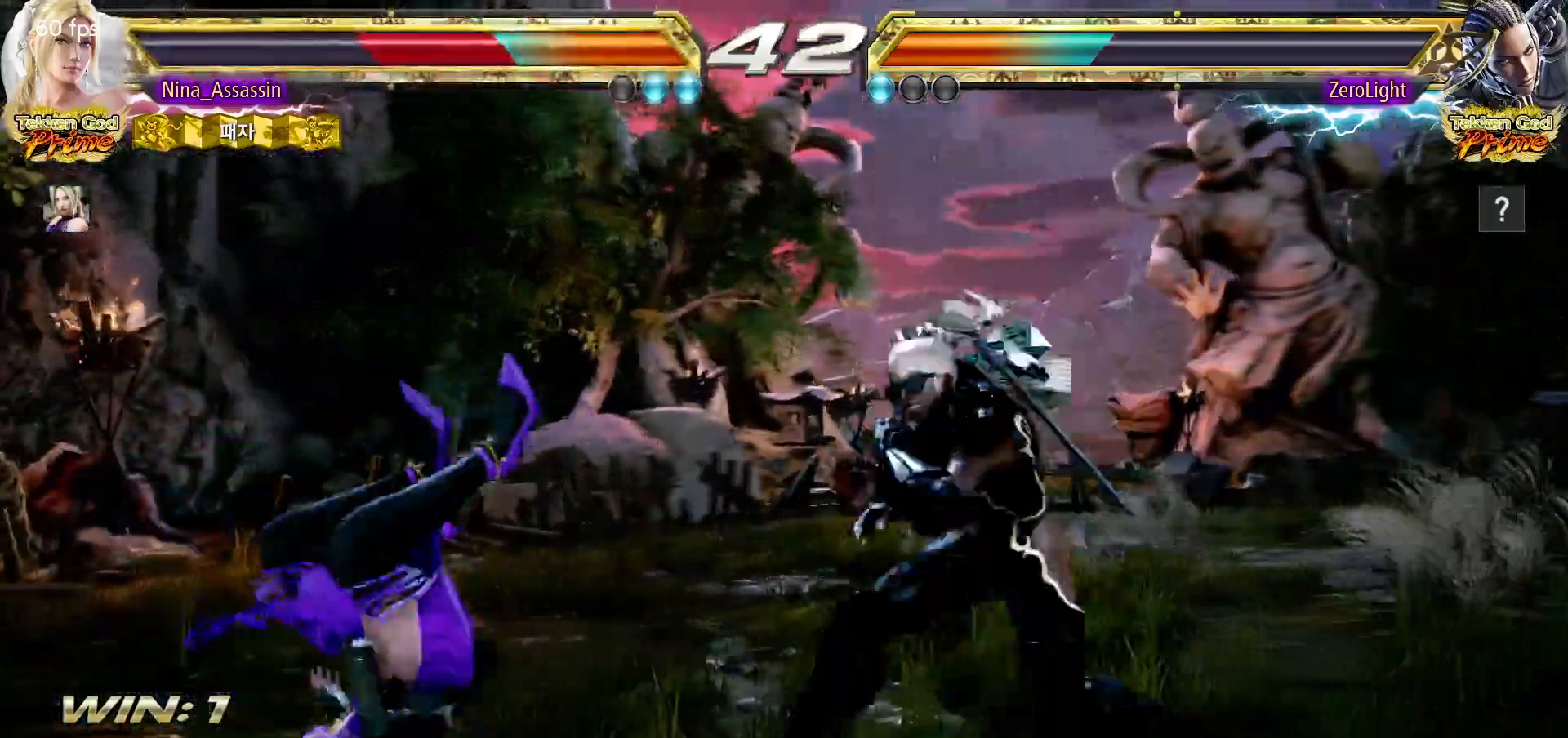
{"dt_ms": 500, "buttons": [], "left_stick": "center", "events": [[67, "TRIANGLE", "down"], [117, "TRIANGLE", "up"], [150, "SQUARE", "down"], [200, "SQUARE", "up"], [250, "TRIANGLE", "down"], [300, "TRIANGLE", "up"], [350, "SQUARE", "down"], [400, "SQUARE", "up"], [450, "TRIANGLE", "down"], [500, "TRIANGLE", "up"]]}
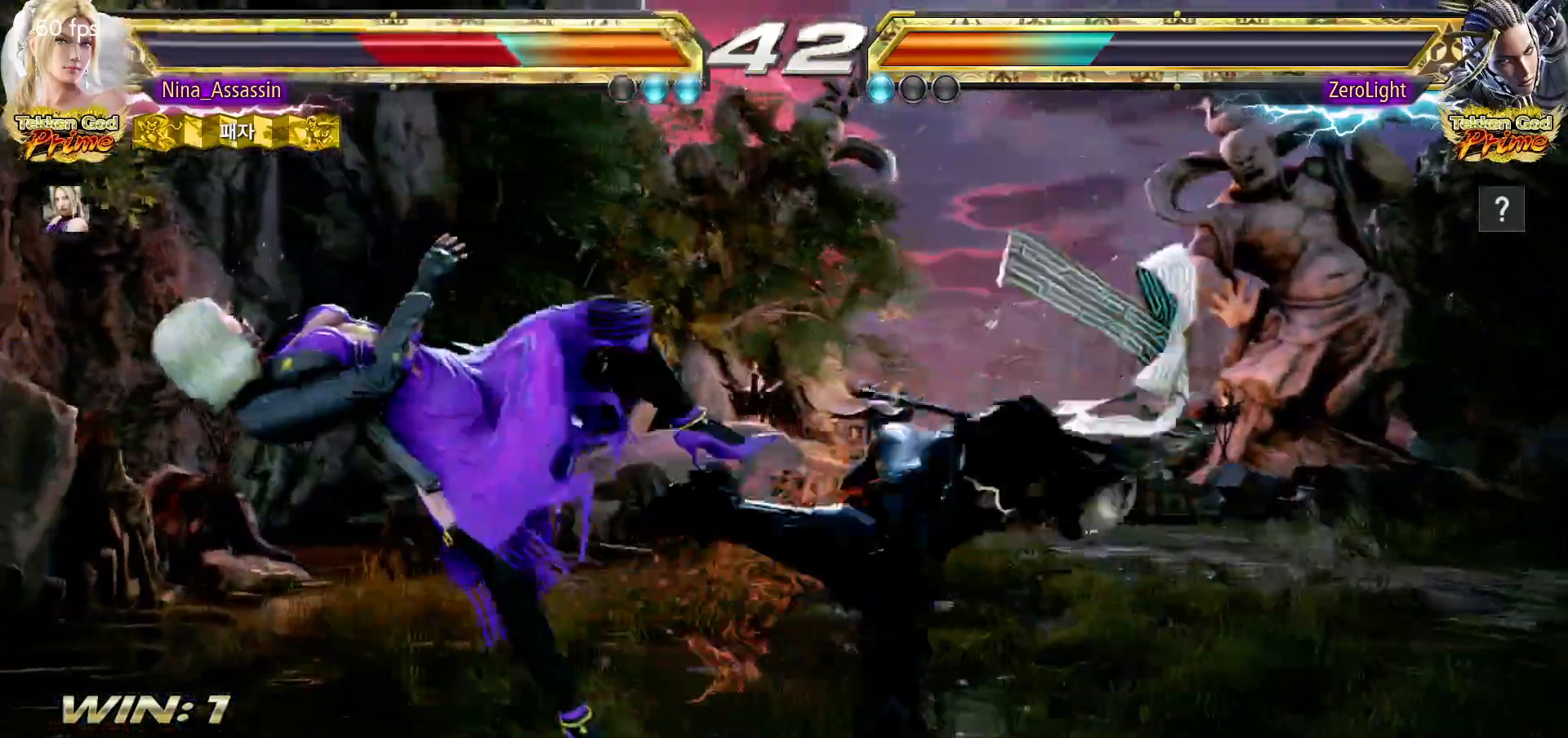
{"dt_ms": 500, "buttons": [], "left_stick": "center", "events": [[50, "SQUARE", "down"], [100, "SQUARE", "up"], [150, "TRIANGLE", "down"], [200, "TRIANGLE", "up"], [250, "SQUARE", "down"], [300, "SQUARE", "up"], [350, "TRIANGLE", "down"], [400, "TRIANGLE", "up"], [450, "SQUARE", "down"], [500, "SQUARE", "up"]]}
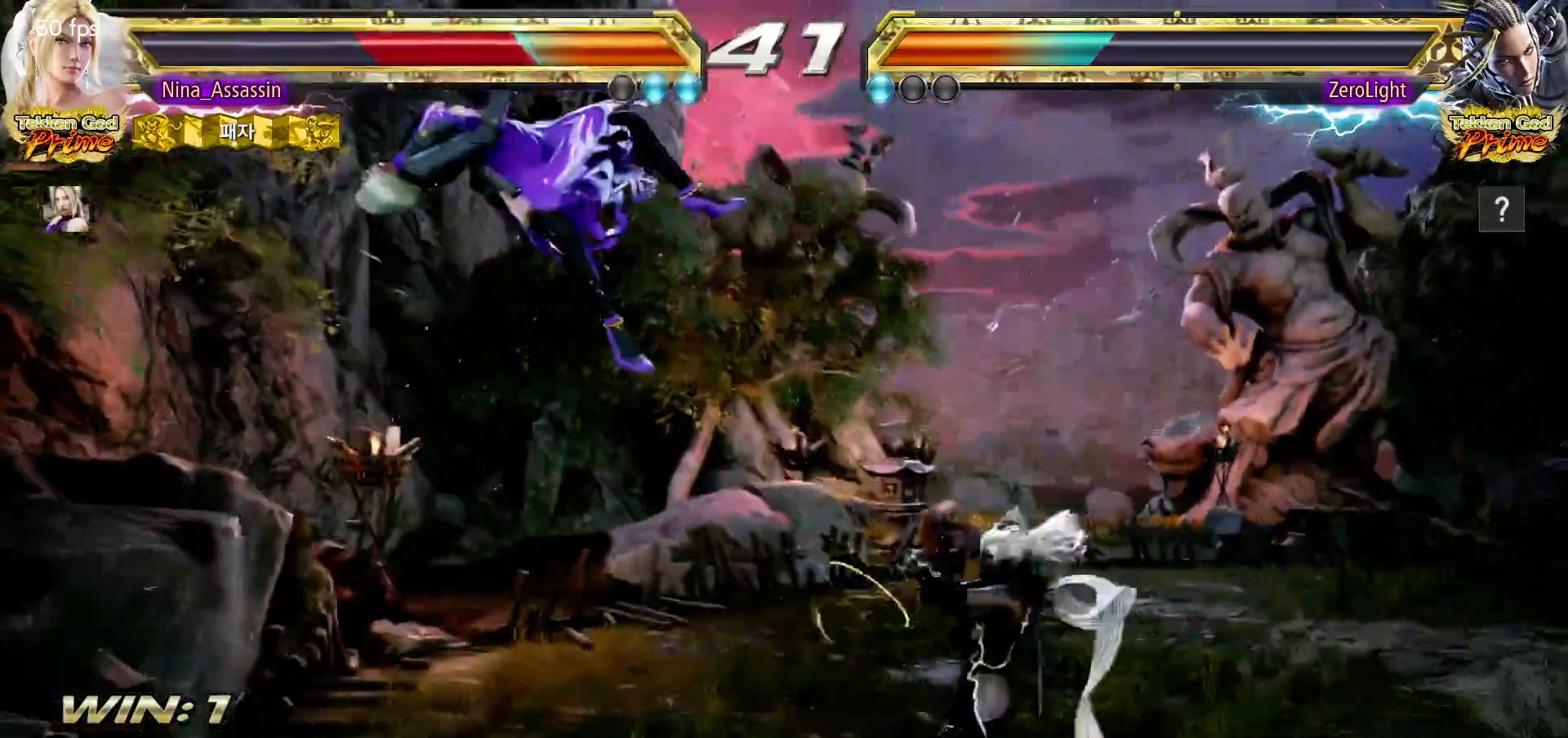
{"dt_ms": 500, "buttons": [], "left_stick": "center", "events": [[50, "TRIANGLE", "down"], [100, "TRIANGLE", "up"], [150, "SQUARE", "down"], [200, "SQUARE", "up"], [250, "TRIANGLE", "down"], [300, "TRIANGLE", "up"], [350, "SQUARE", "down"], [400, "SQUARE", "up"], [450, "TRIANGLE", "down"], [500, "TRIANGLE", "up"]]}
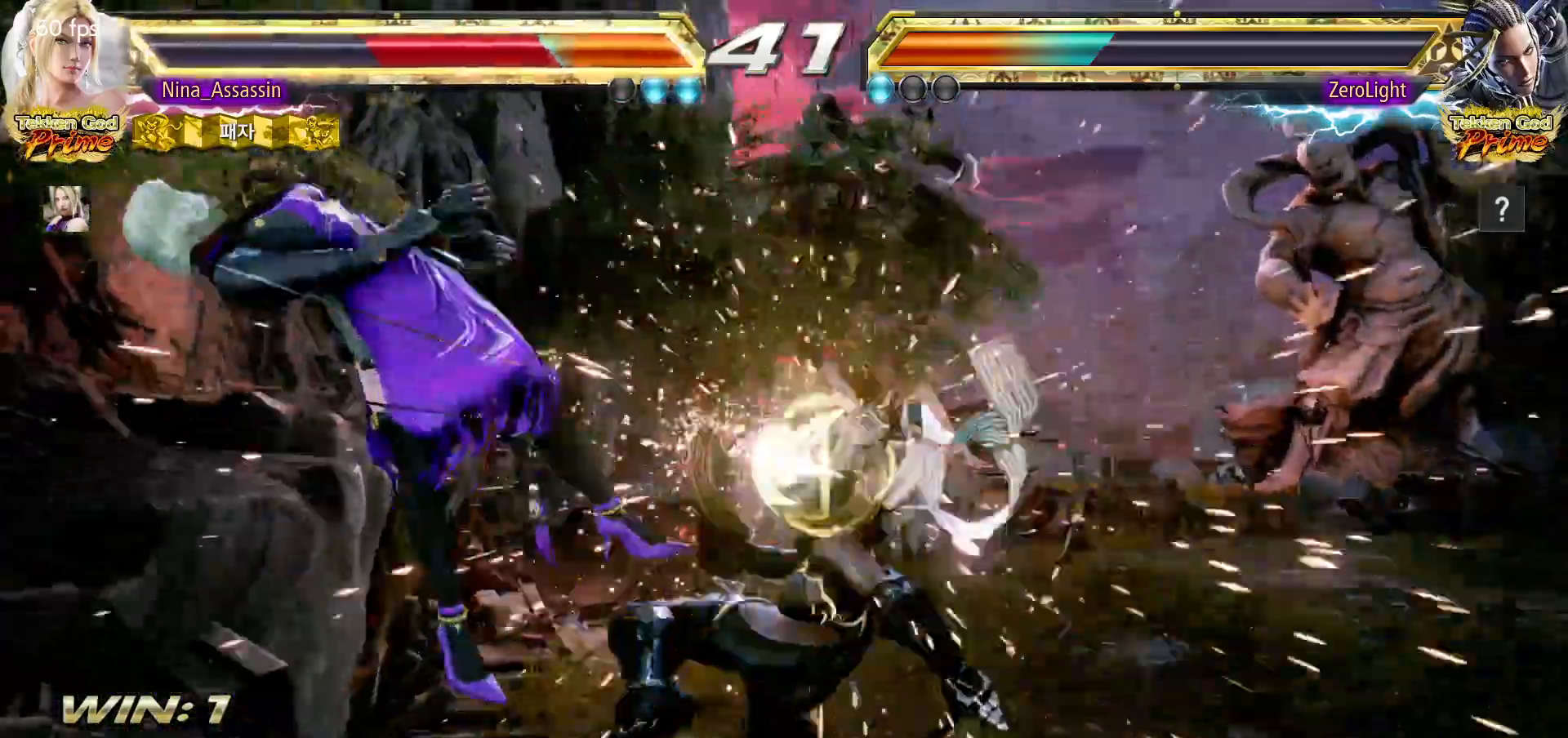
{"dt_ms": 500, "buttons": [], "left_stick": "center", "events": [[50, "SQUARE", "down"], [100, "SQUARE", "up"], [150, "TRIANGLE", "down"], [217, "TRIANGLE", "up"], [250, "SQUARE", "down"], [300, "SQUARE", "up"], [350, "TRIANGLE", "down"], [400, "TRIANGLE", "up"], [450, "SQUARE", "down"], [500, "SQUARE", "up"]]}
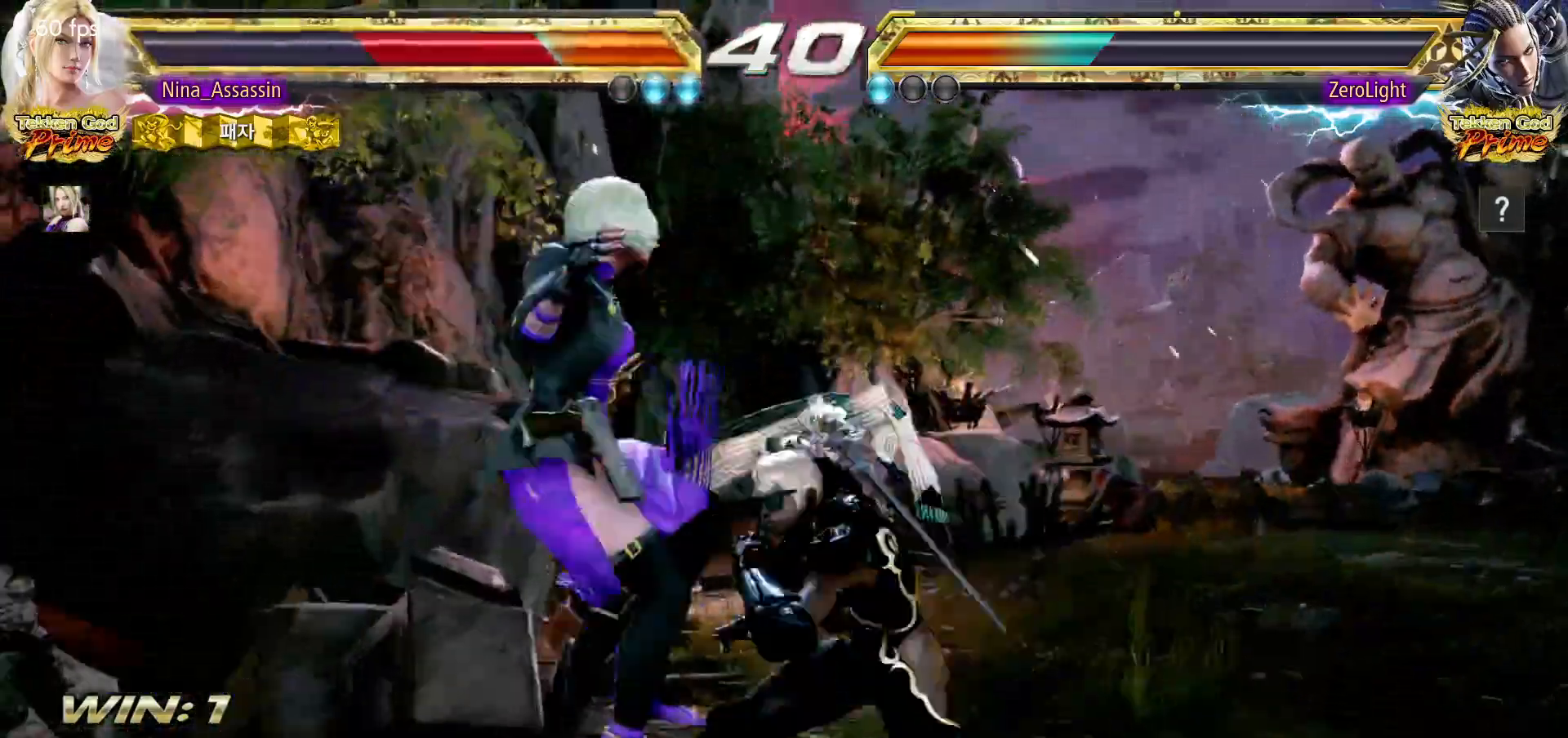
{"dt_ms": 500, "buttons": [], "left_stick": "center", "events": [[50, "TRIANGLE", "down"], [100, "TRIANGLE", "up"], [150, "SQUARE", "down"], [183, "SQUARE", "up"], [233, "TRIANGLE", "down"], [300, "TRIANGLE", "up"], [333, "SQUARE", "down"], [383, "SQUARE", "up"], [433, "TRIANGLE", "down"], [483, "TRIANGLE", "up"]]}
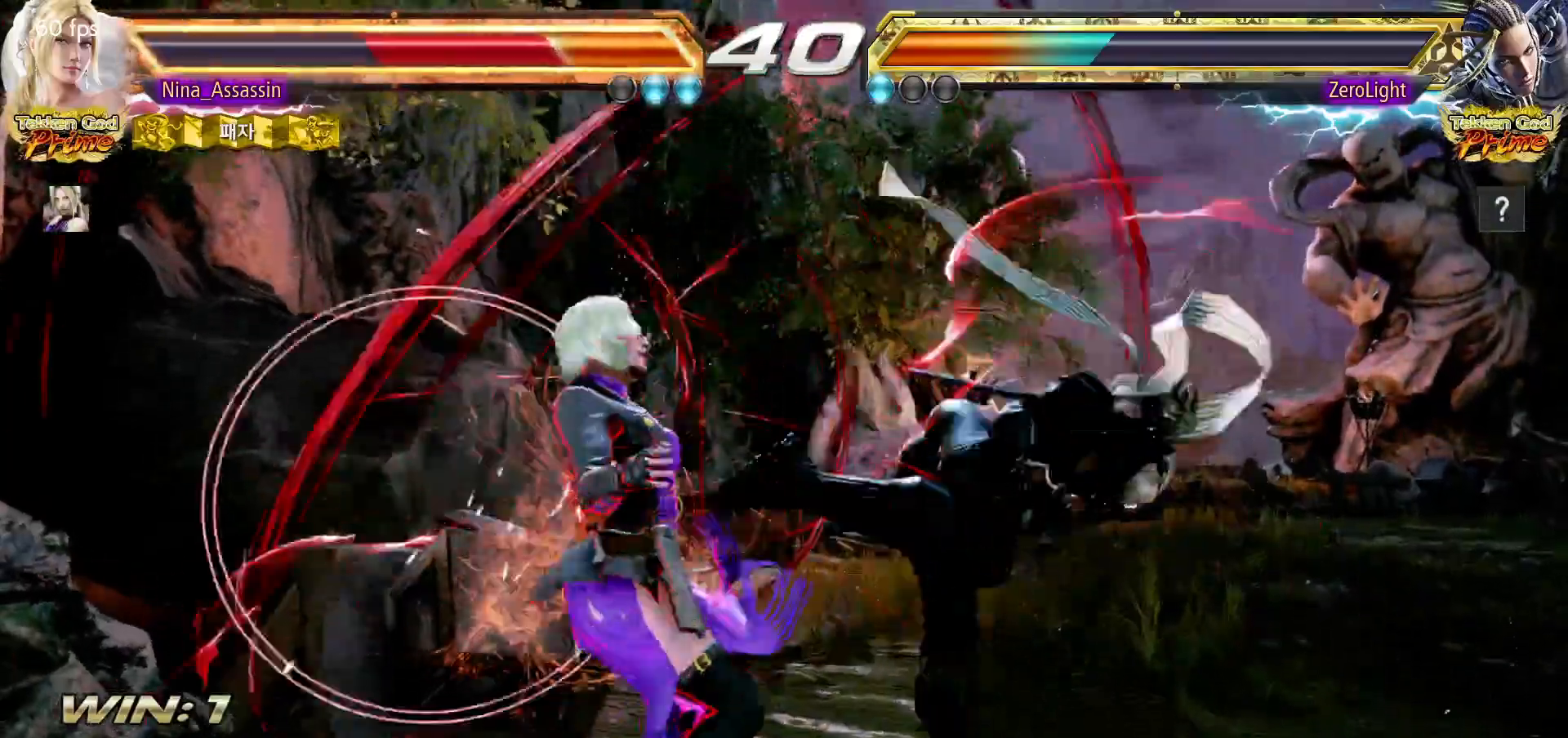
{"dt_ms": 500, "buttons": [], "left_stick": "center", "events": [[17, "SQUARE", "down"], [67, "SQUARE", "up"], [117, "TRIANGLE", "down"], [183, "TRIANGLE", "up"], [217, "SQUARE", "down"], [267, "SQUARE", "up"], [317, "TRIANGLE", "down"], [367, "TRIANGLE", "up"], [417, "SQUARE", "down"], [467, "SQUARE", "up"]]}